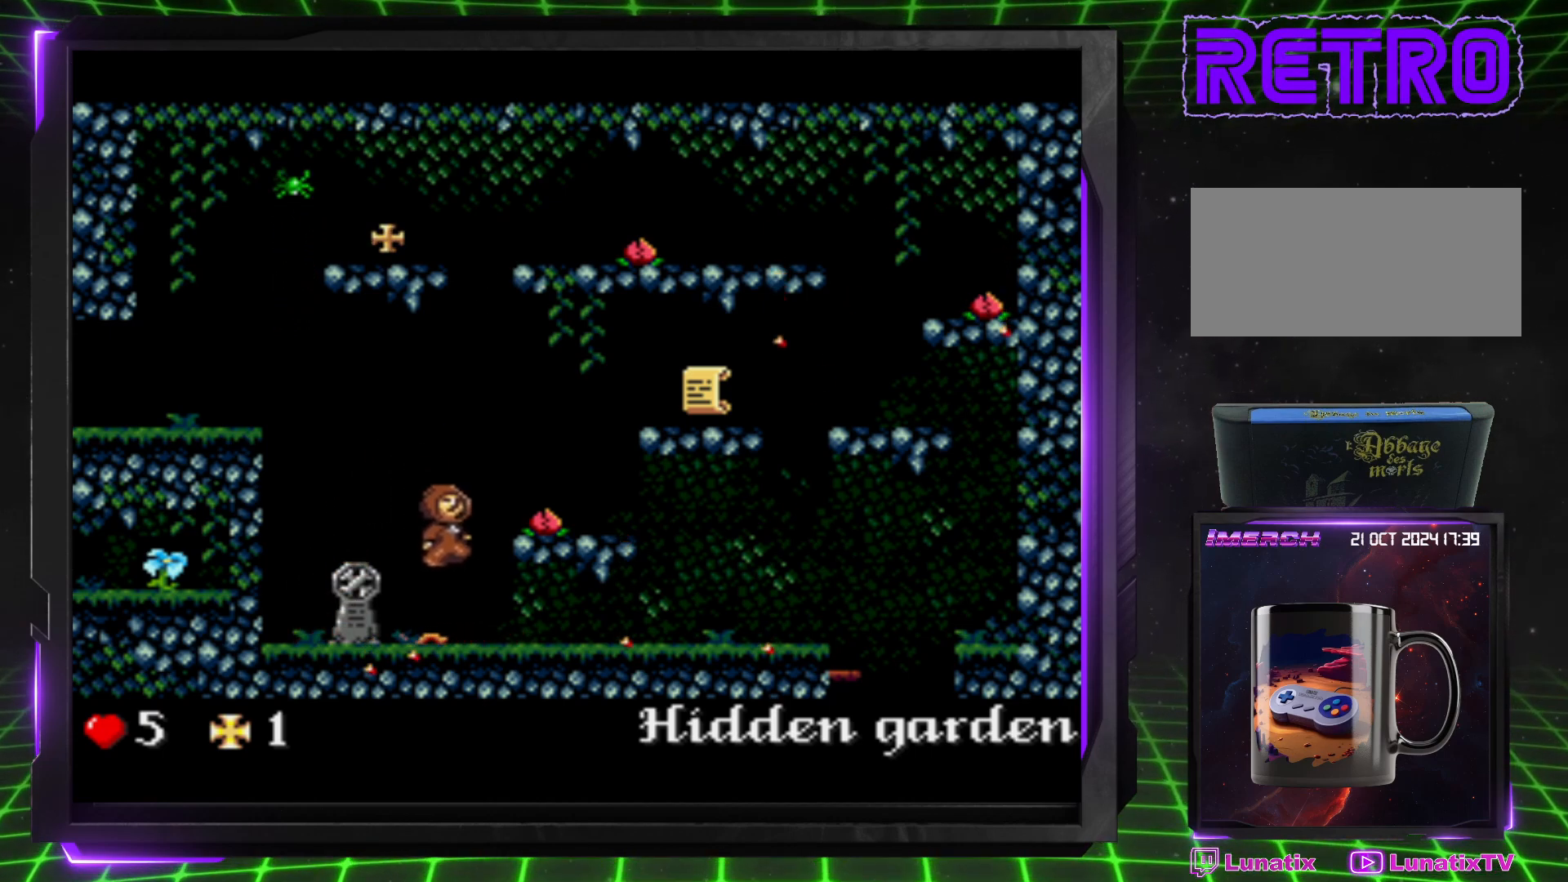
Gameplay with a controller (PlayStation layout); each line is a JSON object with the inputs held at the frame after it. "events" lists button and stick changes between this image and that frame as [ms after this image, input, new state], when the widget could be followed in between. Not read: L3 R3.
{"buttons": ["DPAD_RIGHT"], "events": [[167, "CROSS", "up"]]}
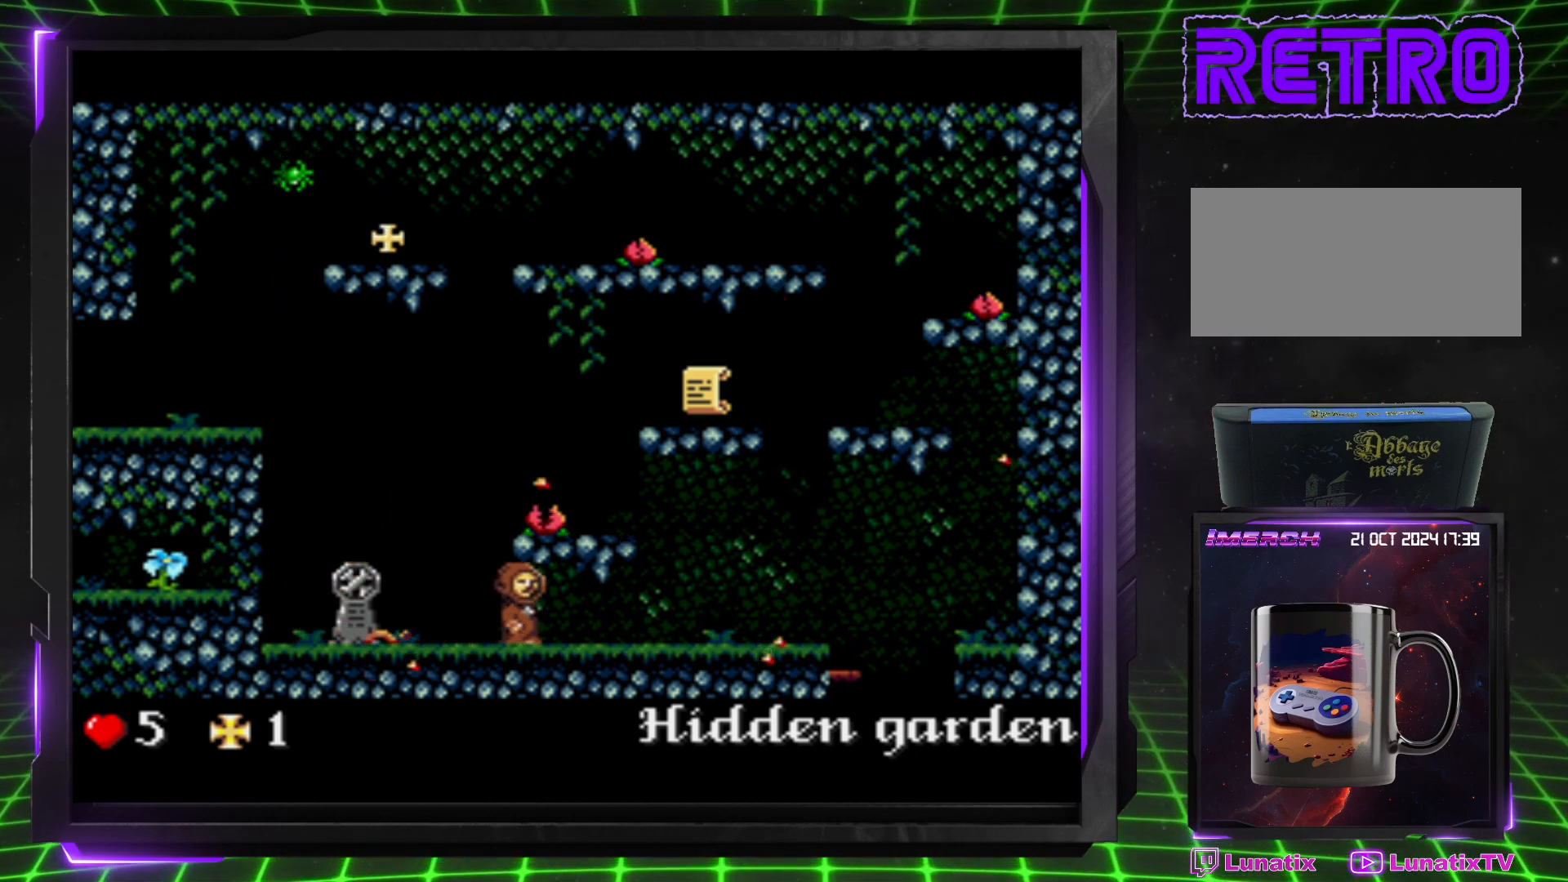
{"buttons": [], "events": [[233, "DPAD_RIGHT", "up"]]}
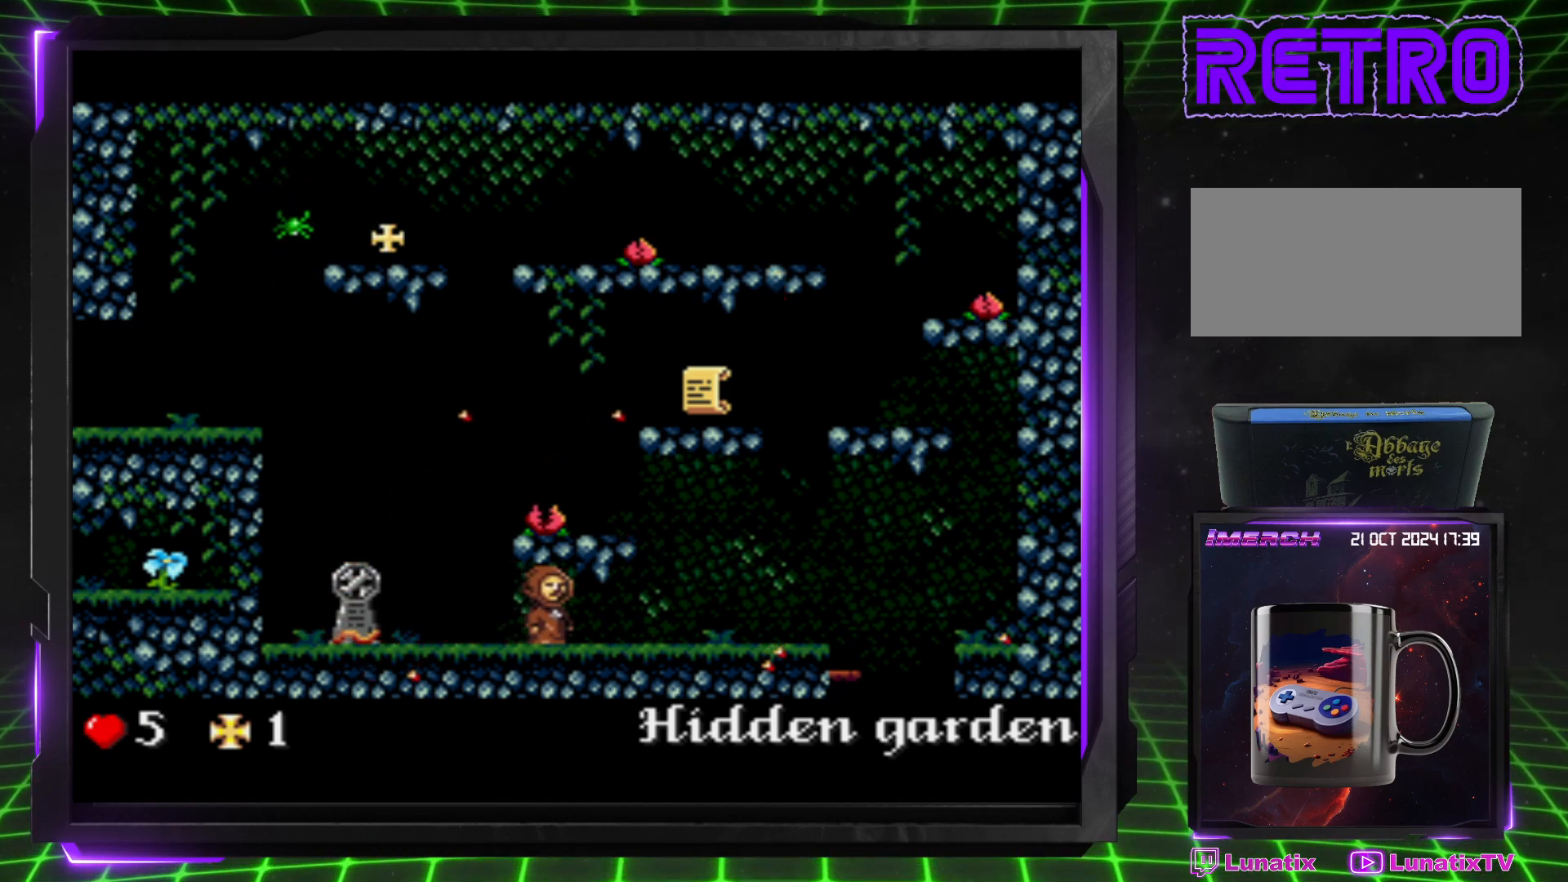
{"buttons": [], "events": []}
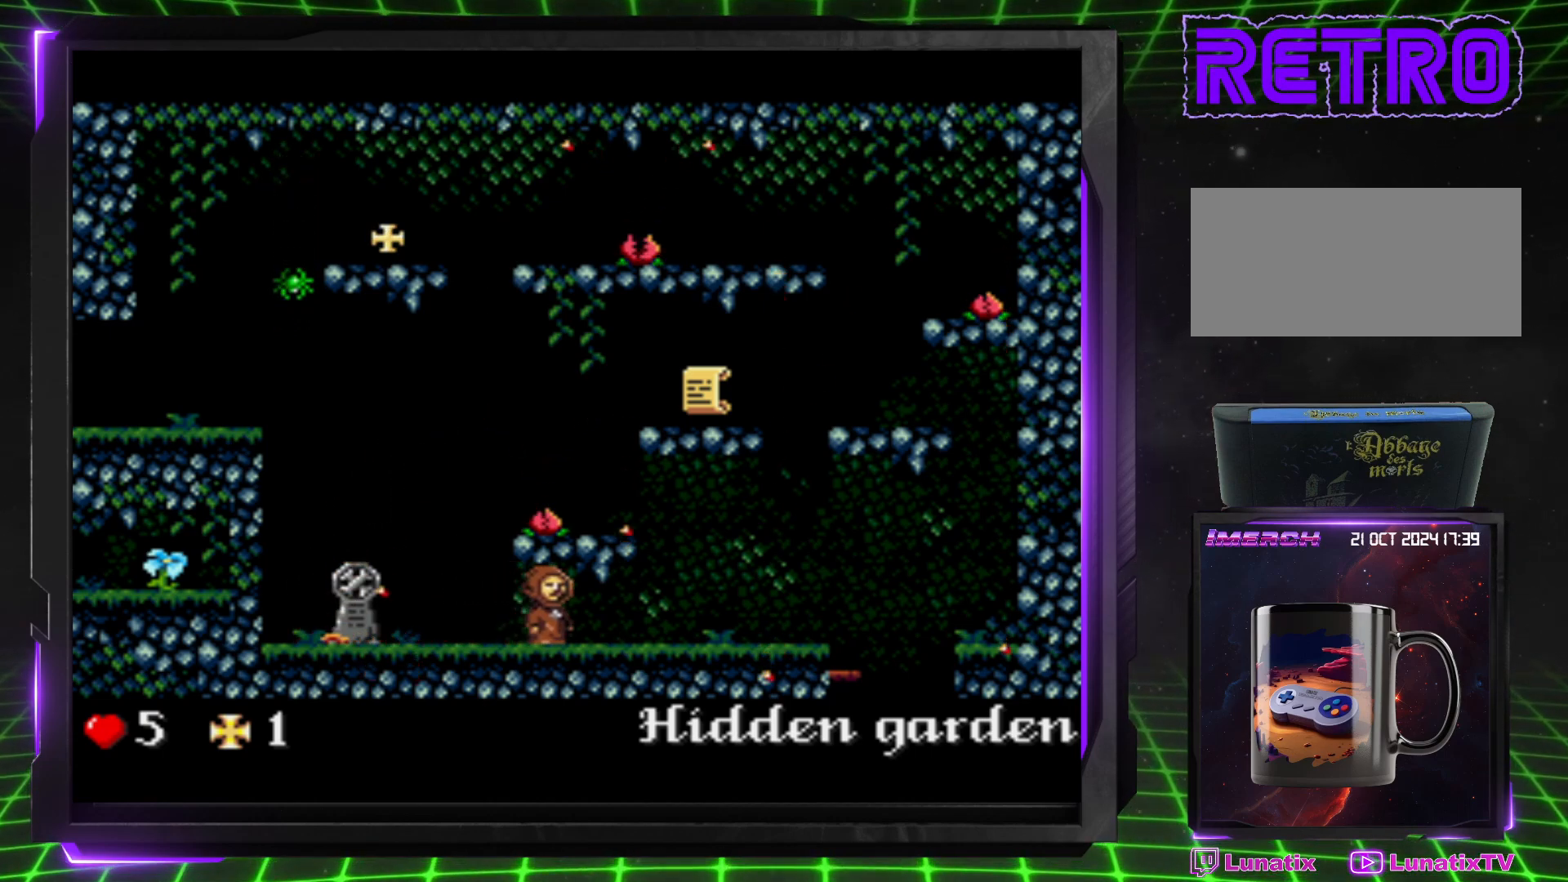
{"buttons": [], "events": [[83, "DPAD_RIGHT", "down"], [150, "DPAD_RIGHT", "up"]]}
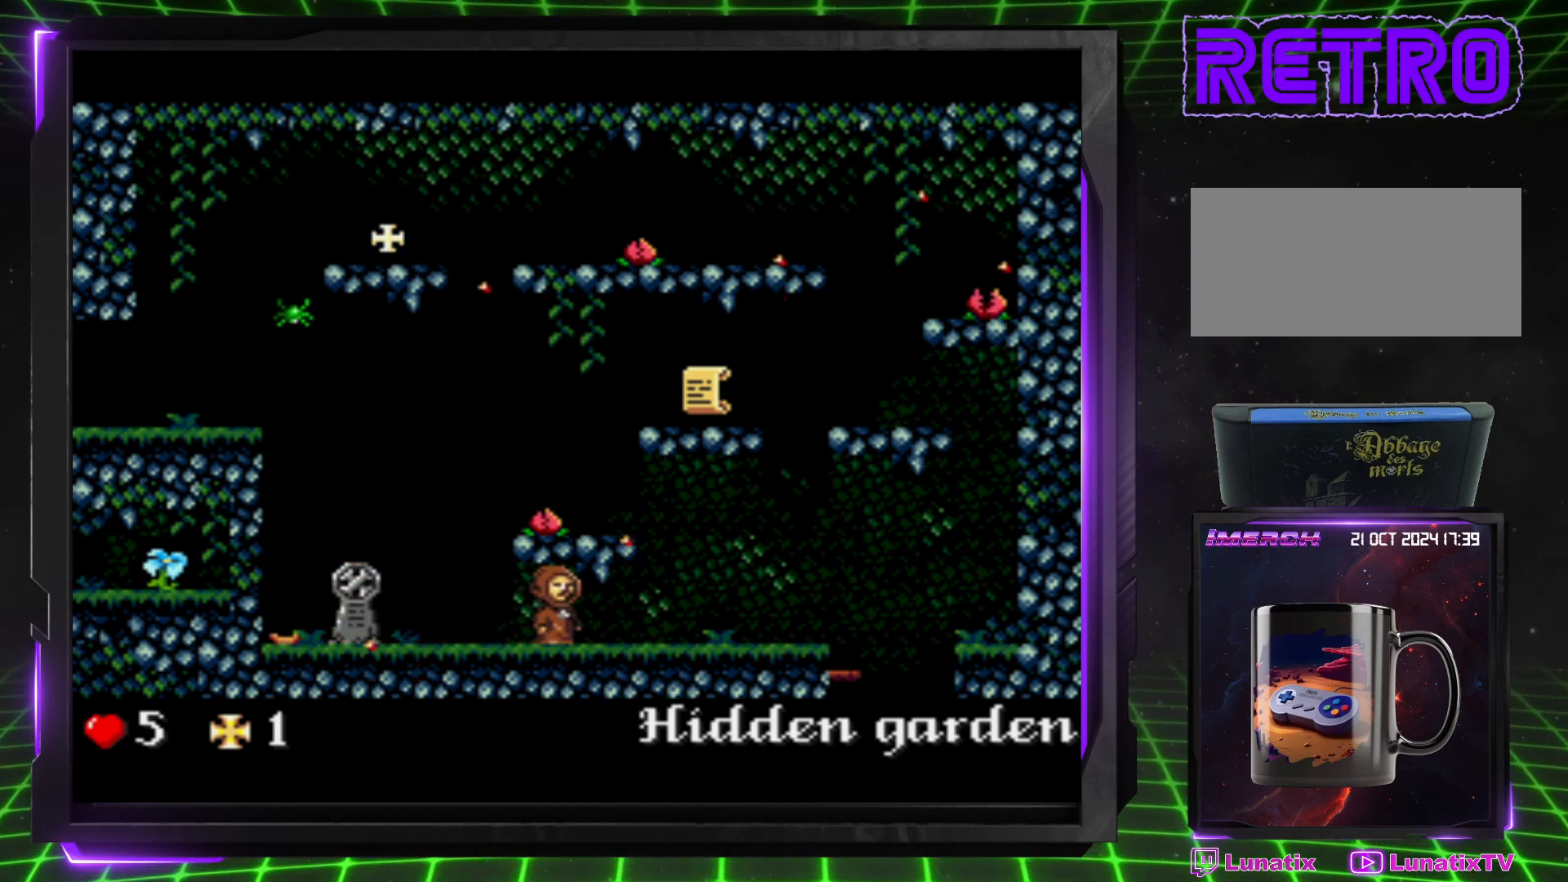
{"buttons": [], "events": [[50, "DPAD_RIGHT", "down"], [117, "DPAD_RIGHT", "up"]]}
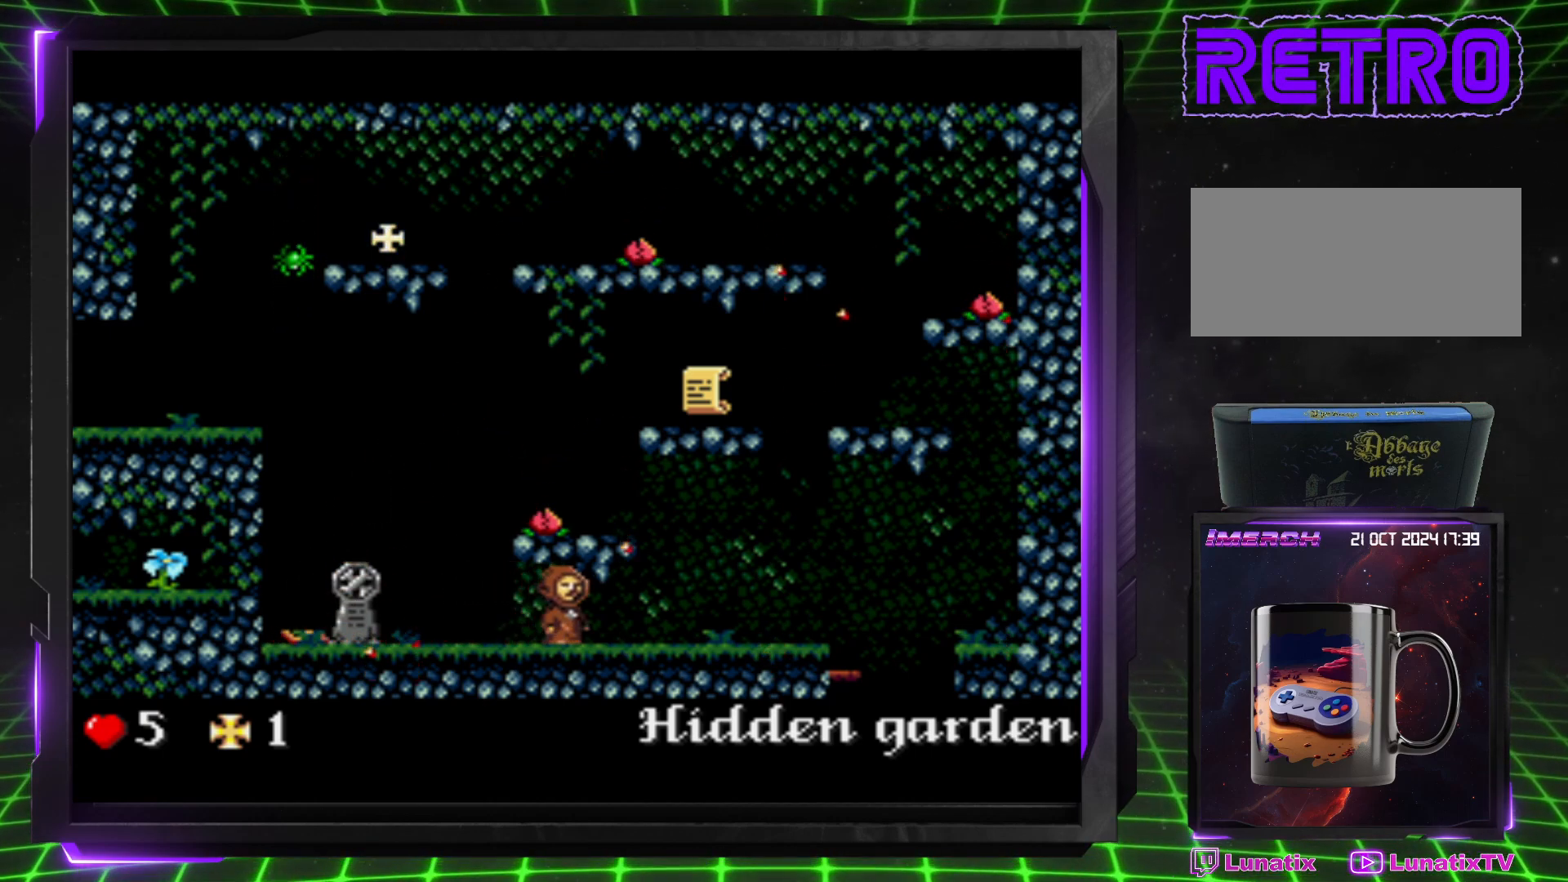
{"buttons": [], "events": []}
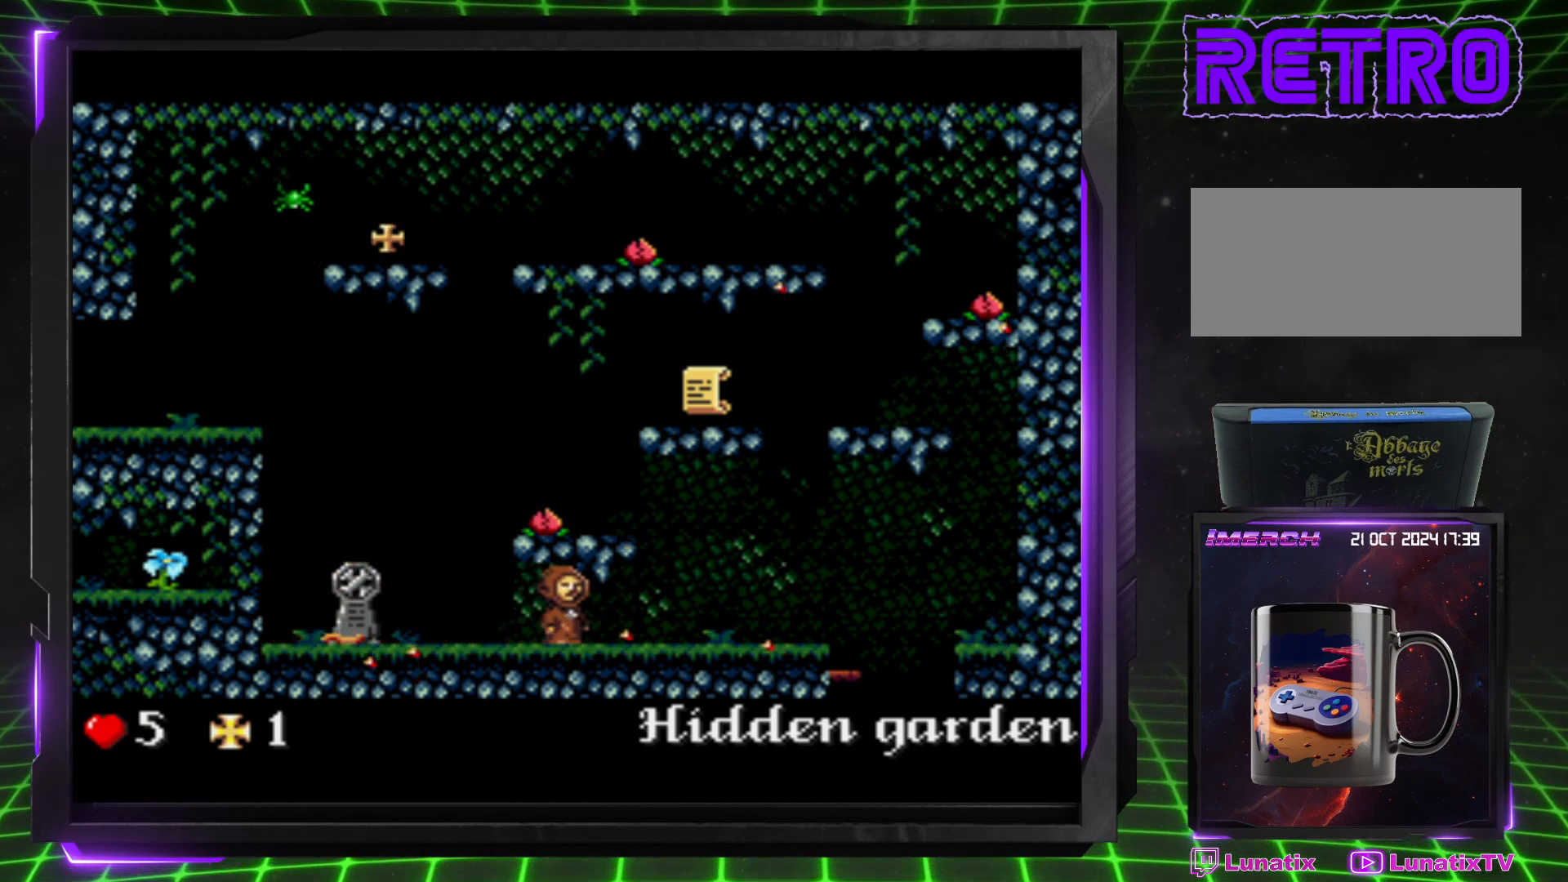
{"buttons": [], "events": []}
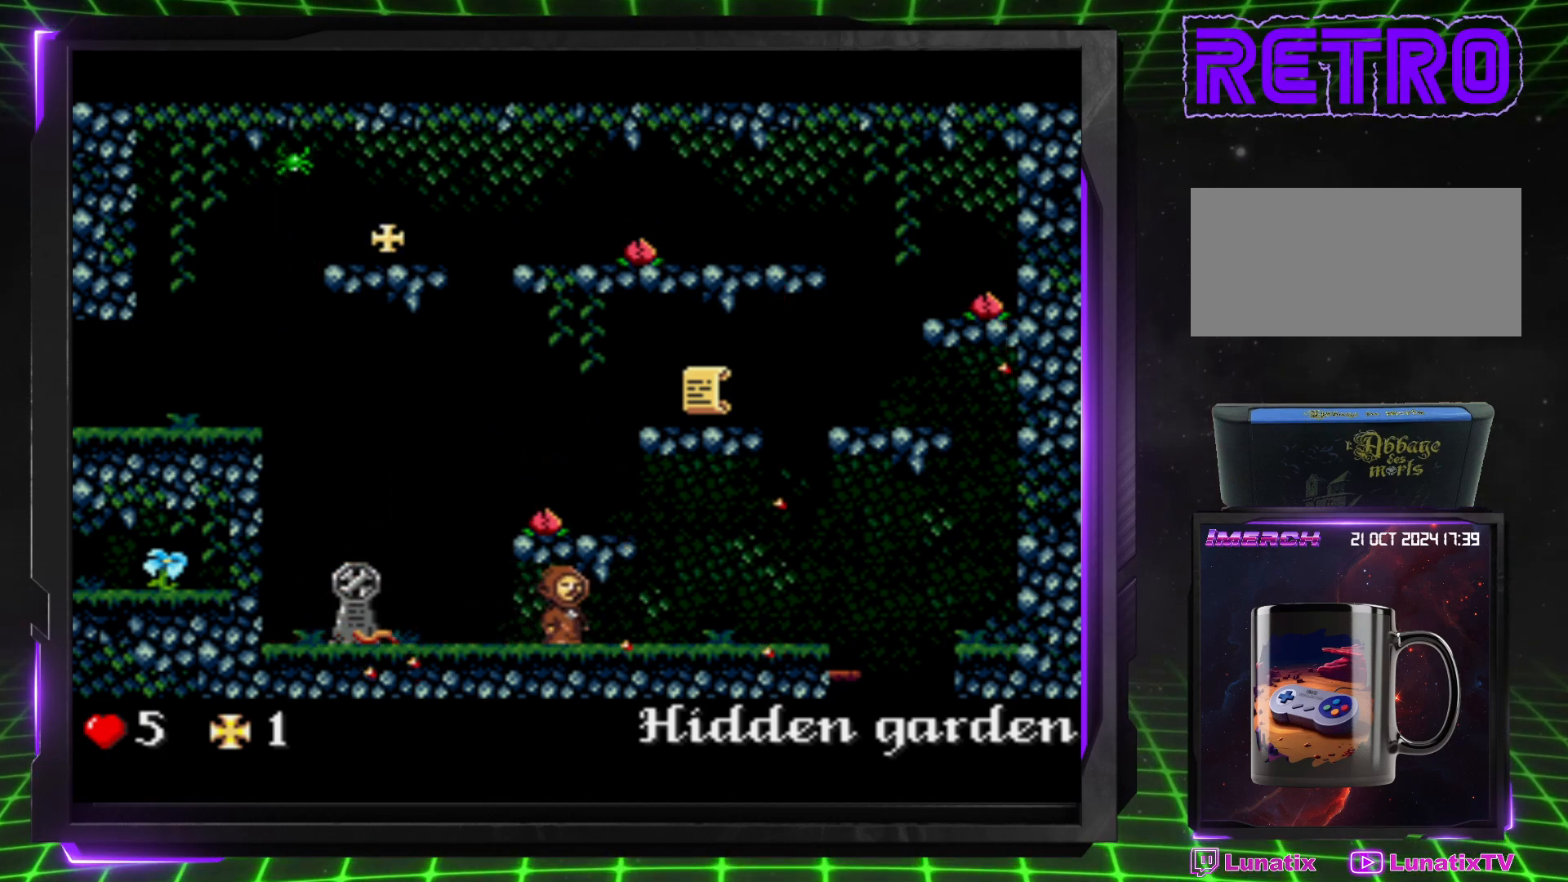
{"buttons": [], "events": [[167, "DPAD_RIGHT", "down"], [233, "DPAD_RIGHT", "up"]]}
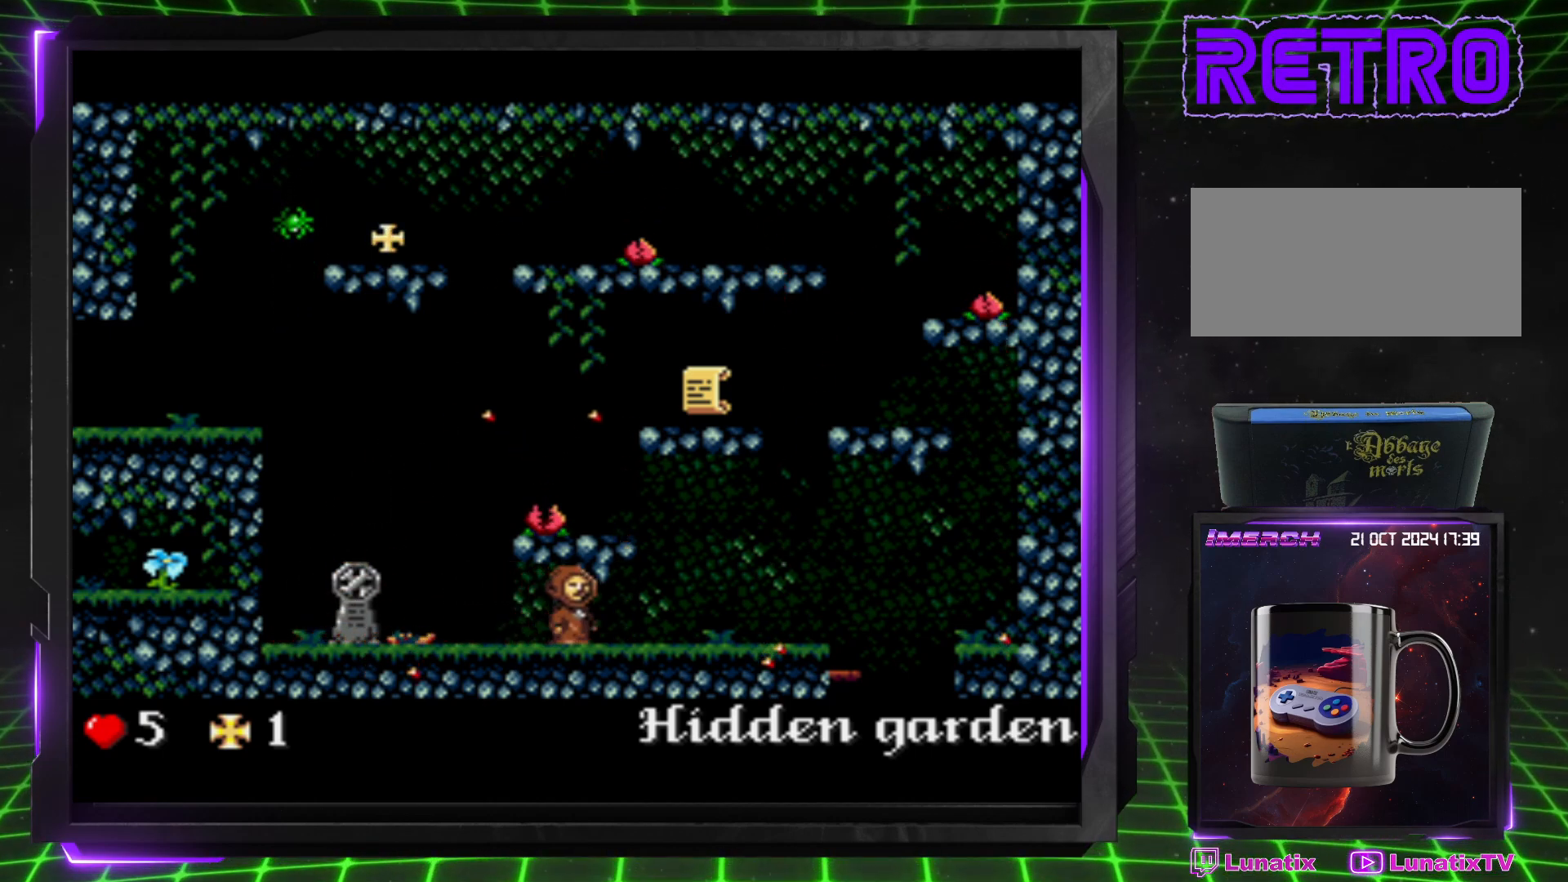
{"buttons": ["DPAD_RIGHT"], "events": [[33, "DPAD_RIGHT", "down"]]}
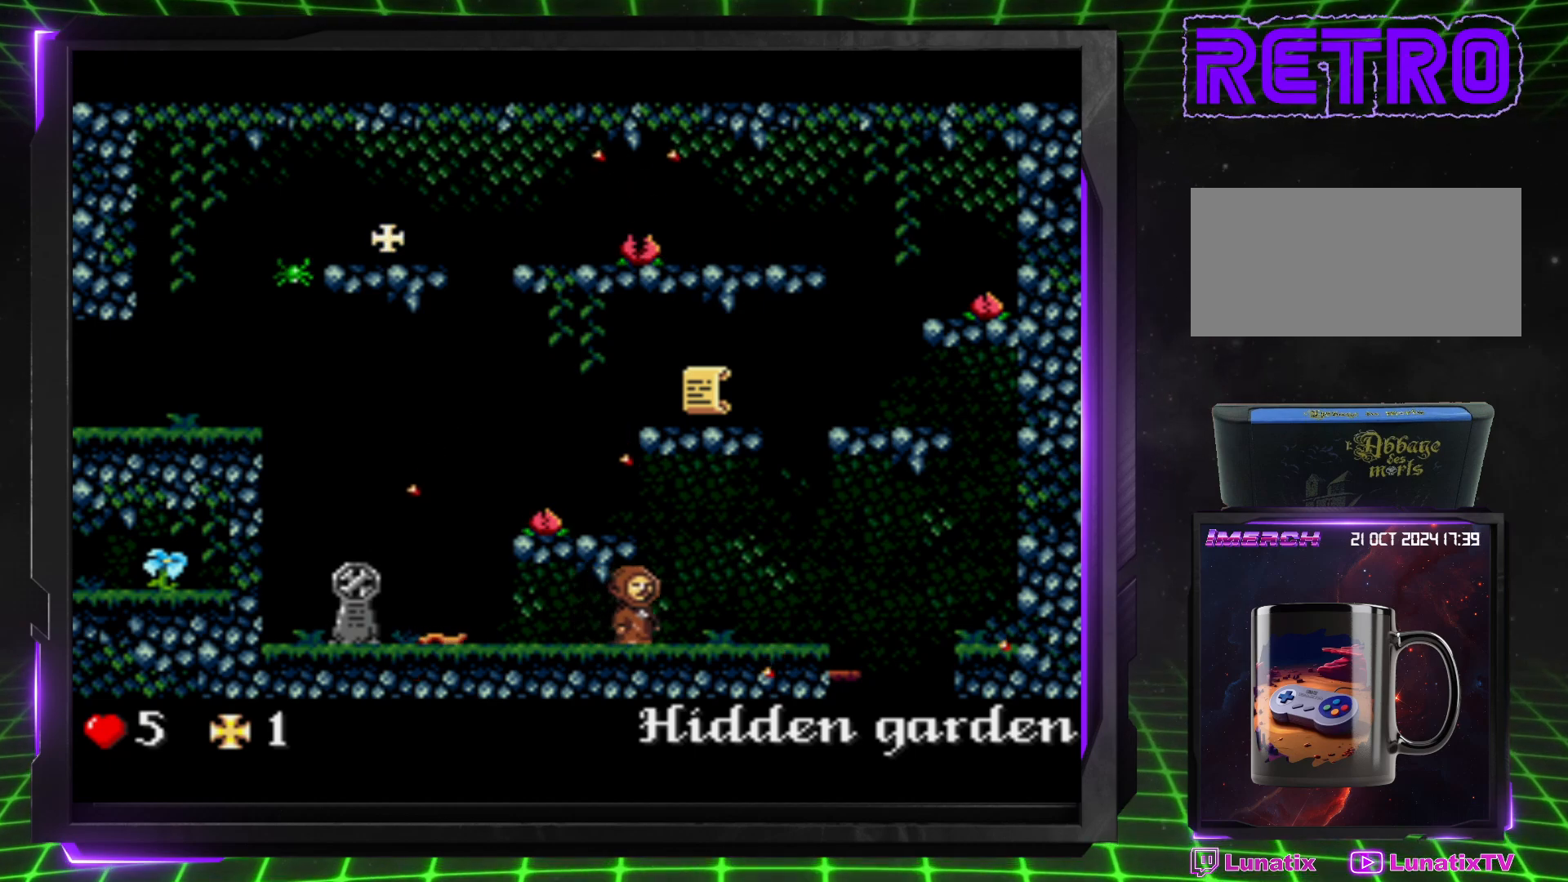
{"buttons": [], "events": [[433, "DPAD_RIGHT", "up"]]}
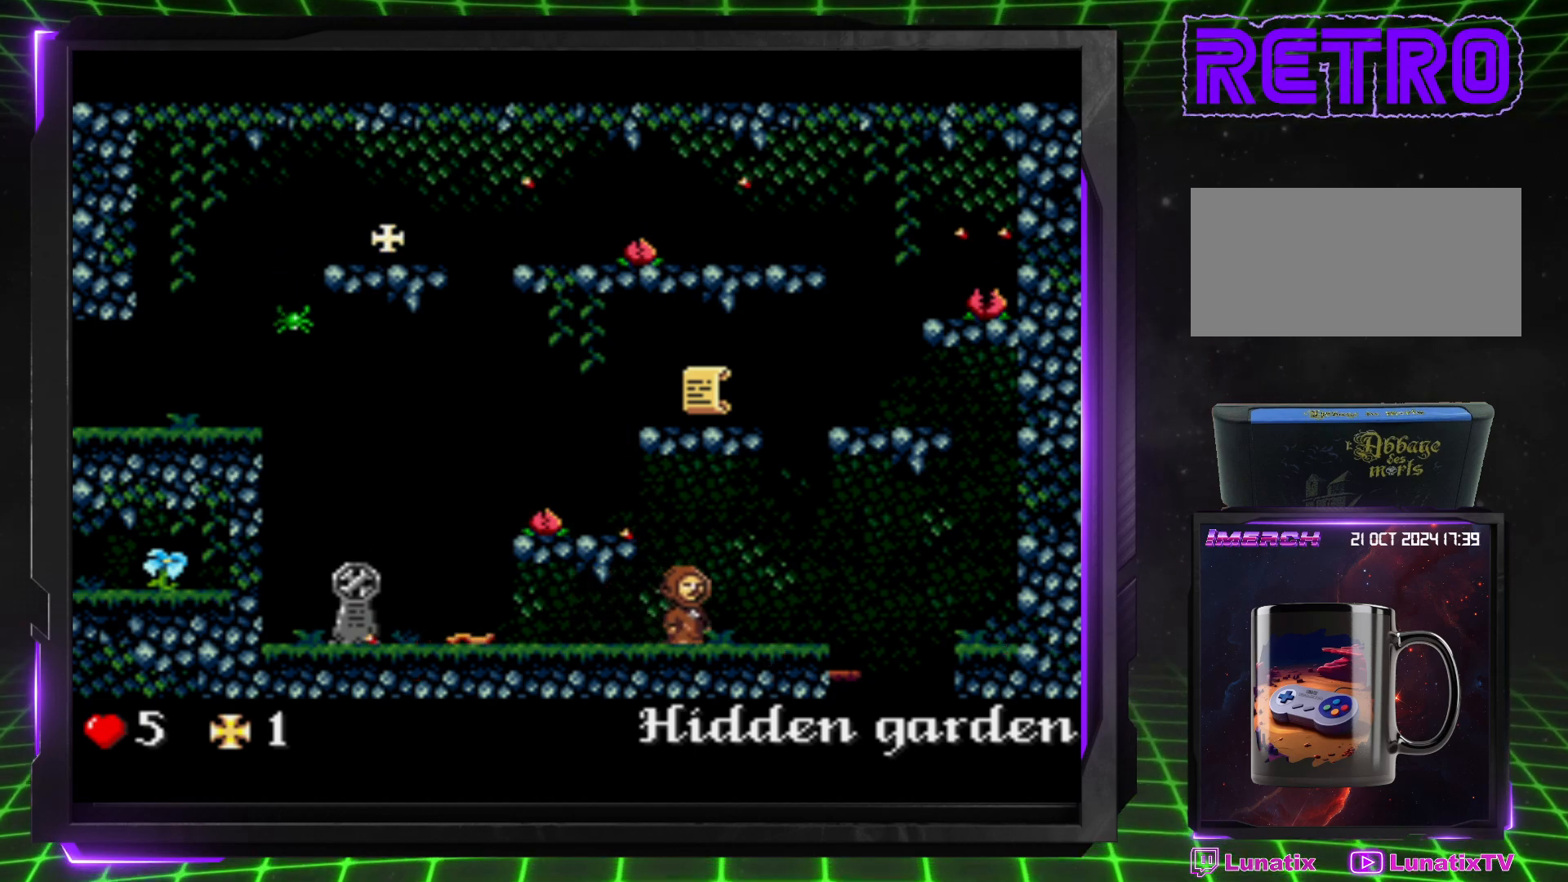
{"buttons": [], "events": [[133, "DPAD_RIGHT", "down"], [200, "DPAD_RIGHT", "up"]]}
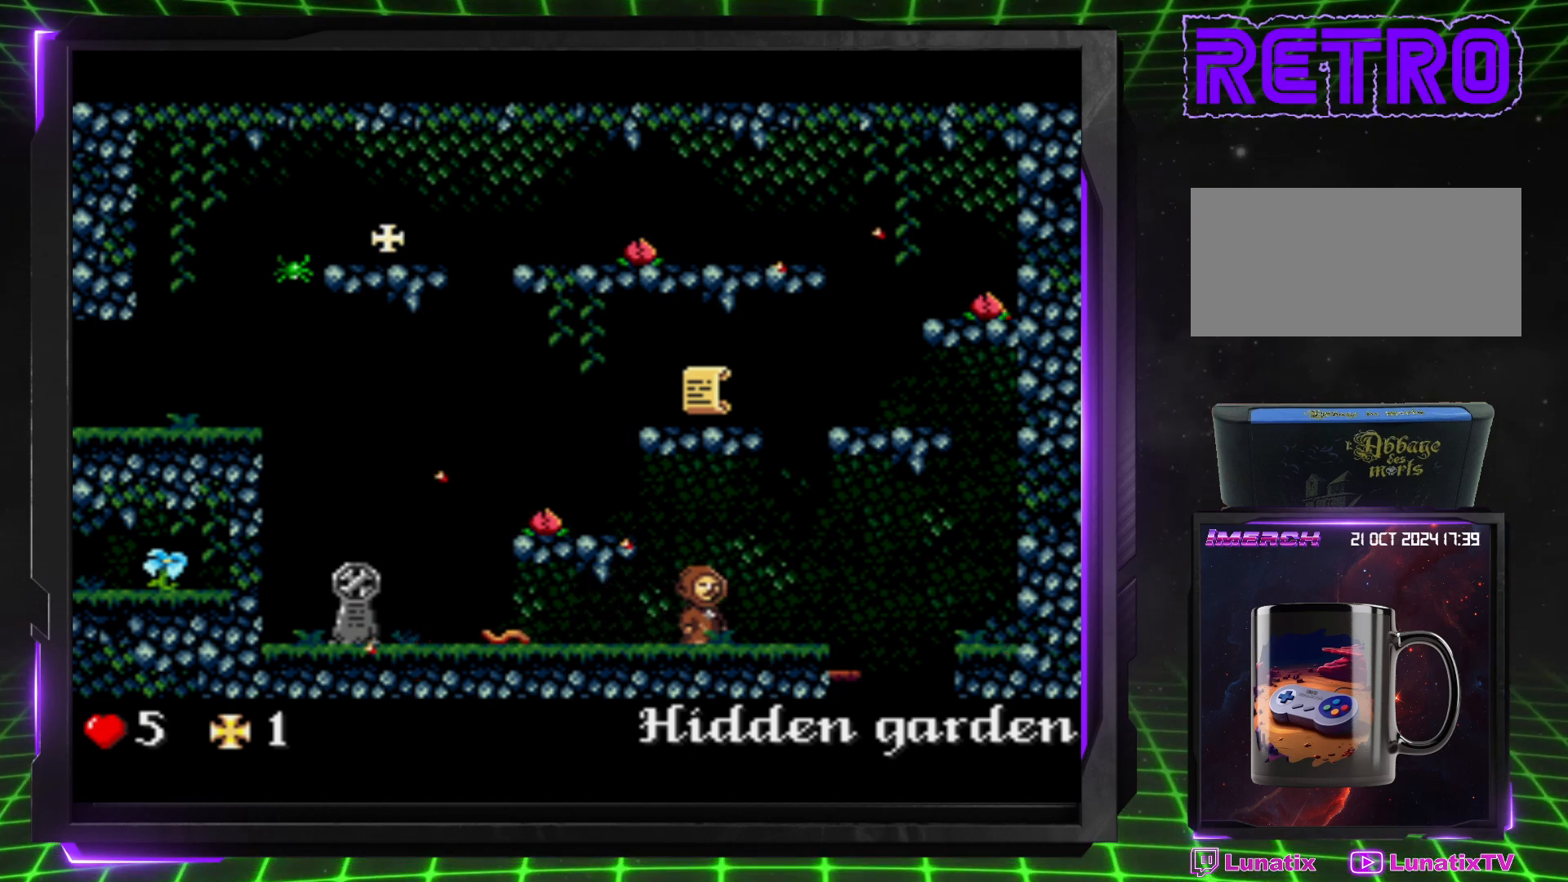
{"buttons": ["CROSS", "DPAD_LEFT"], "events": [[267, "CROSS", "down"], [300, "DPAD_LEFT", "down"]]}
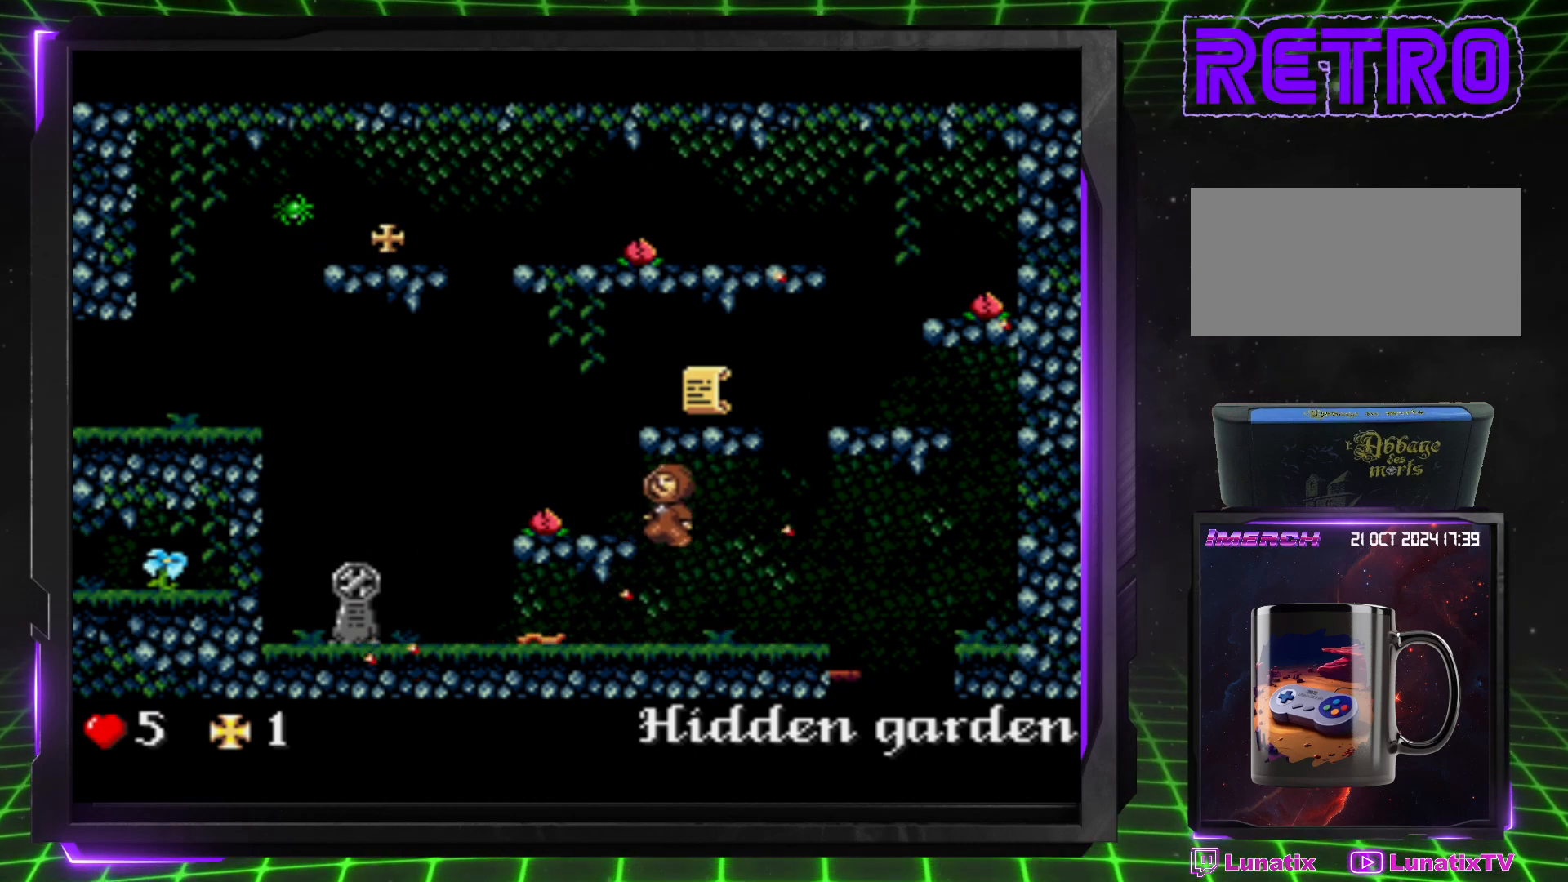
{"buttons": [], "events": [[100, "CROSS", "up"], [350, "DPAD_LEFT", "up"]]}
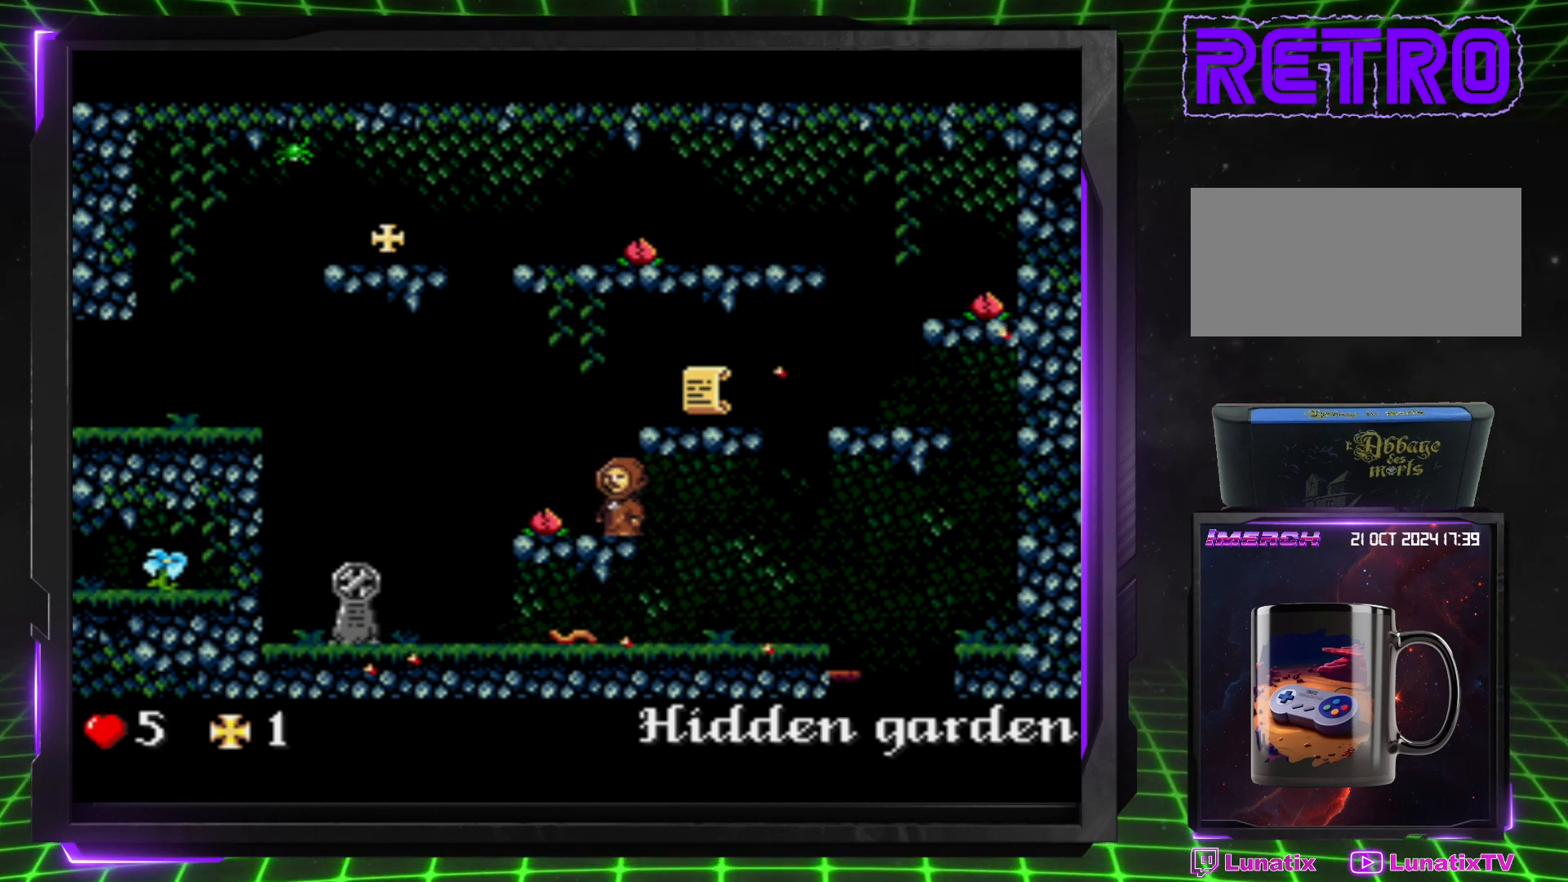
{"buttons": ["DPAD_RIGHT"], "events": [[50, "DPAD_LEFT", "down"], [67, "CROSS", "down"], [133, "DPAD_DOWN", "down"], [183, "DPAD_DOWN", "up"], [183, "DPAD_LEFT", "up"], [233, "DPAD_RIGHT", "down"], [317, "CROSS", "up"]]}
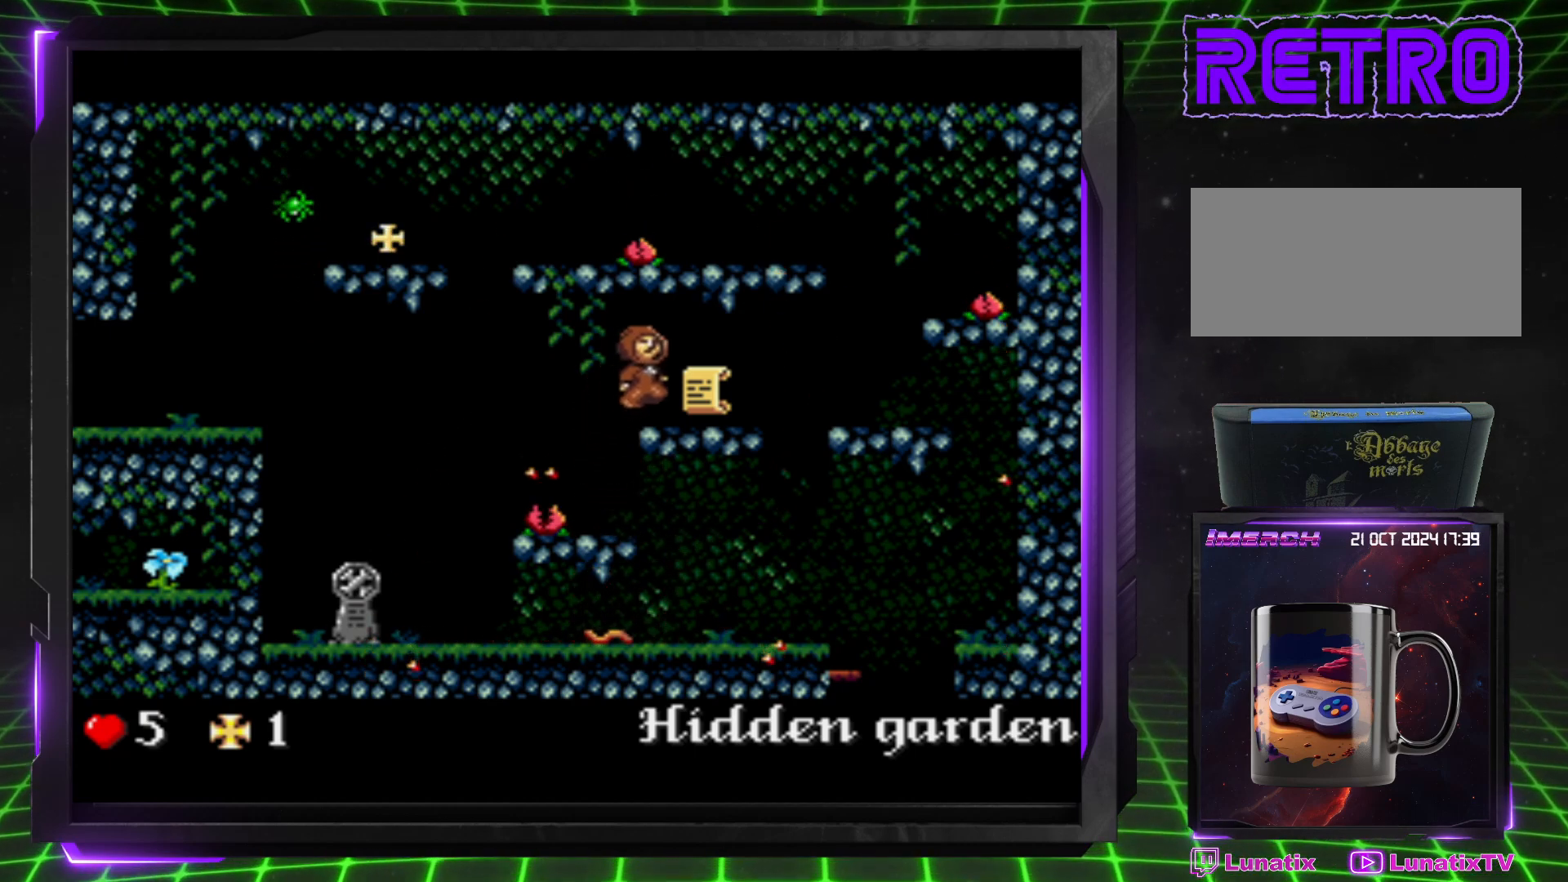
{"buttons": [], "events": [[483, "DPAD_RIGHT", "up"]]}
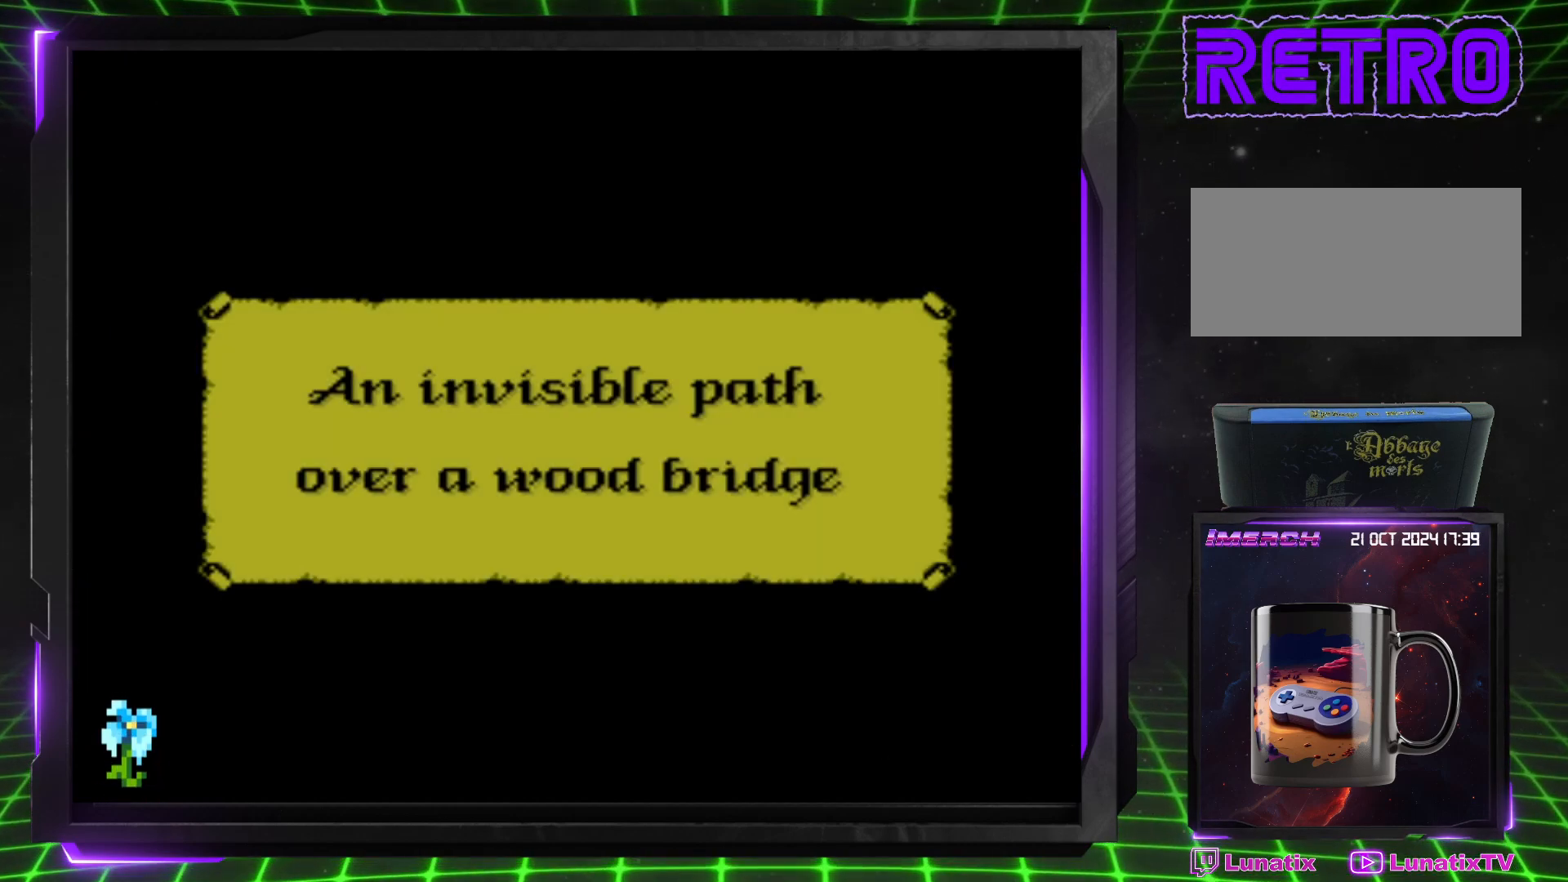
{"buttons": [], "events": []}
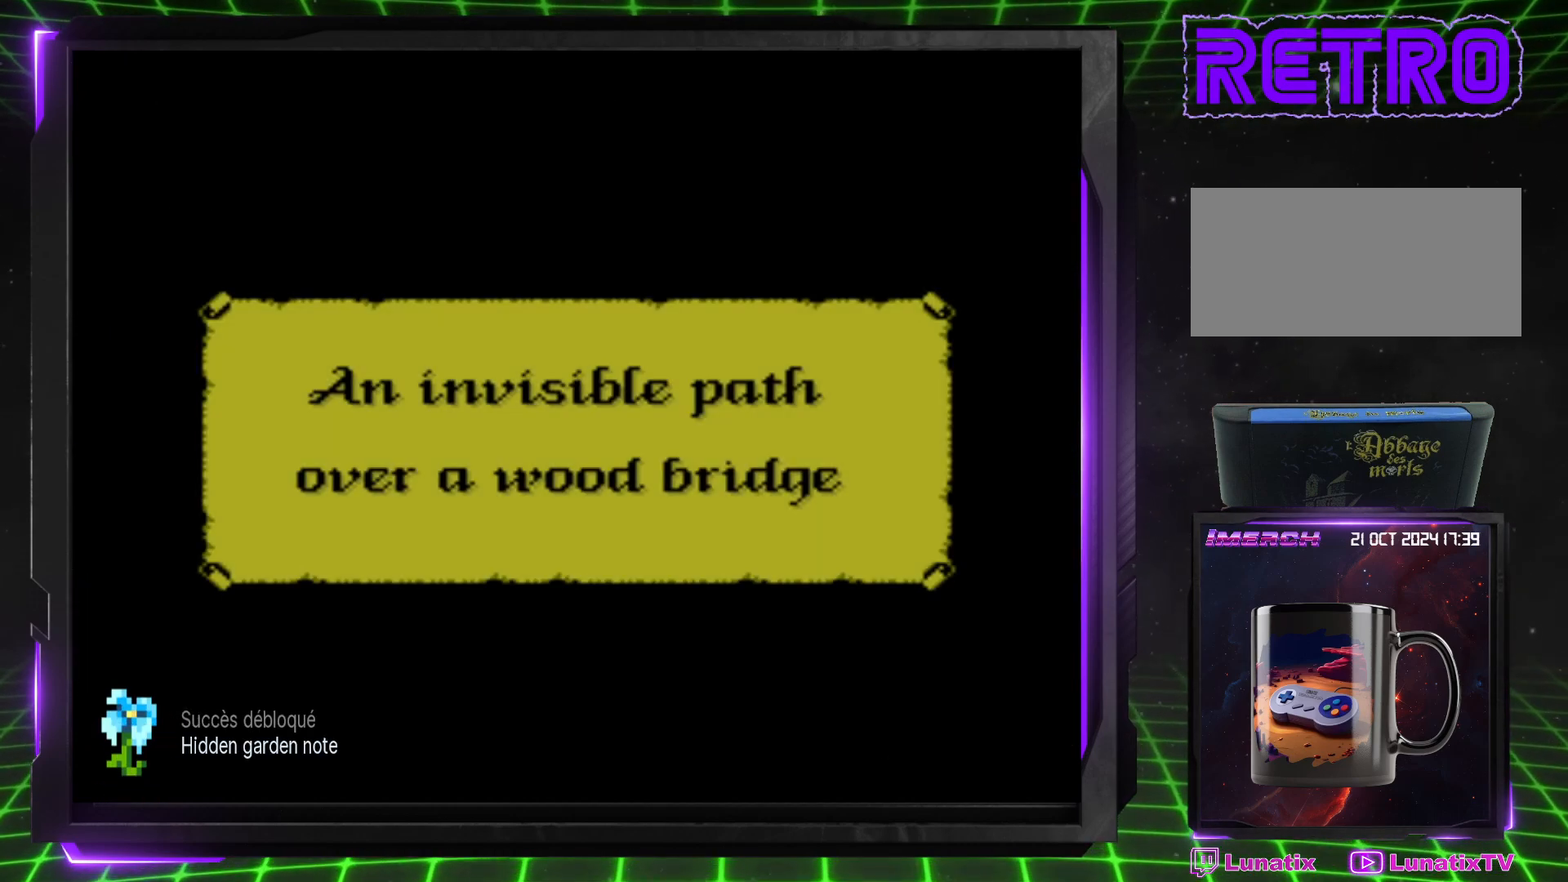
{"buttons": [], "events": []}
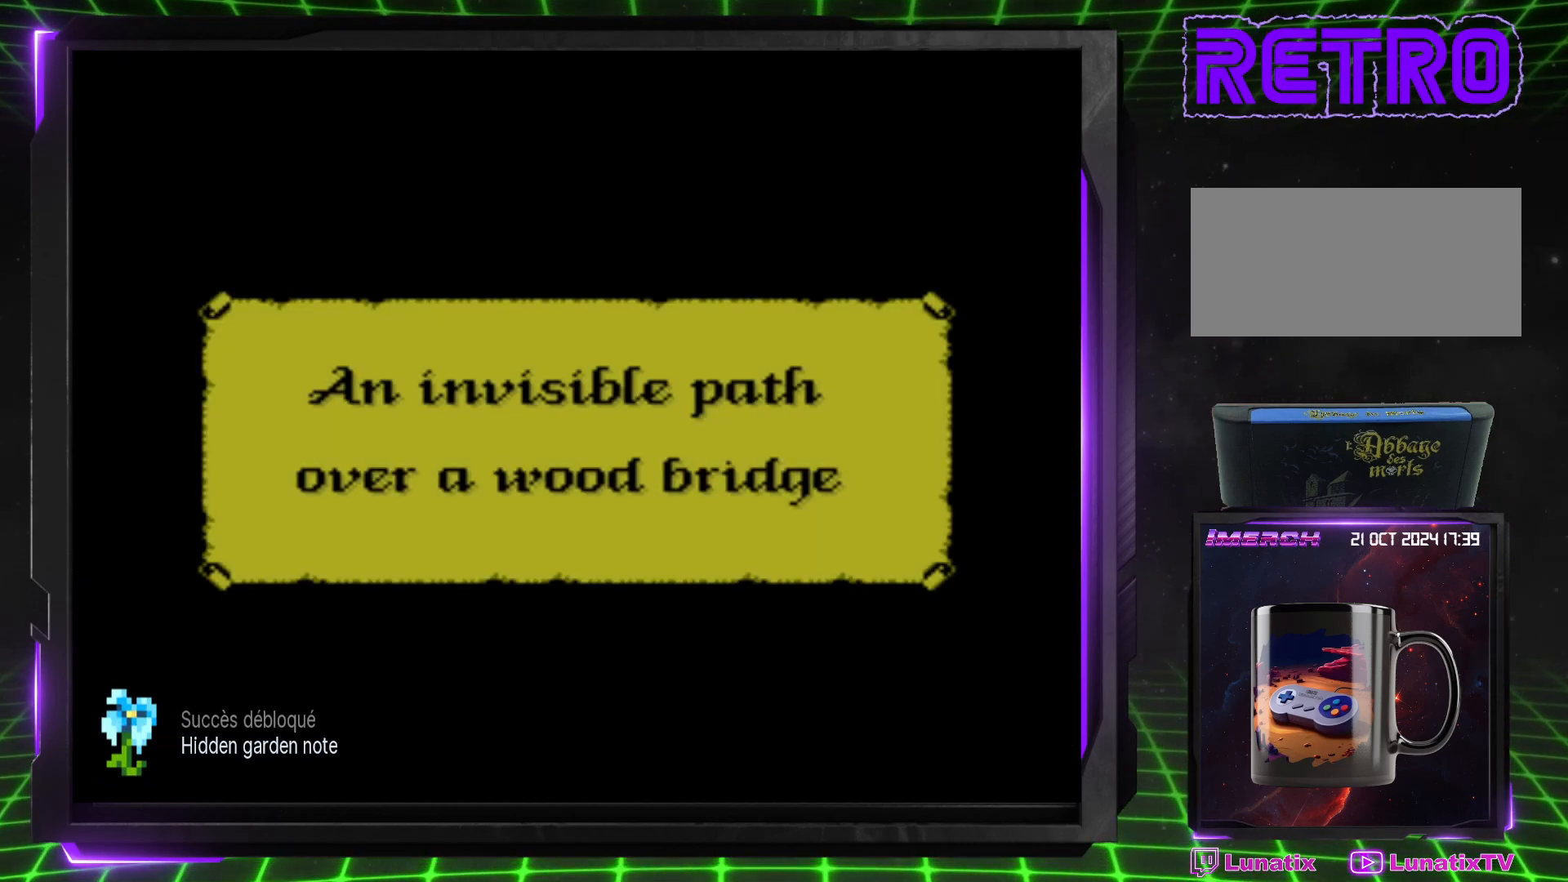
{"buttons": [], "events": [[250, "SQUARE", "down"], [333, "SQUARE", "up"]]}
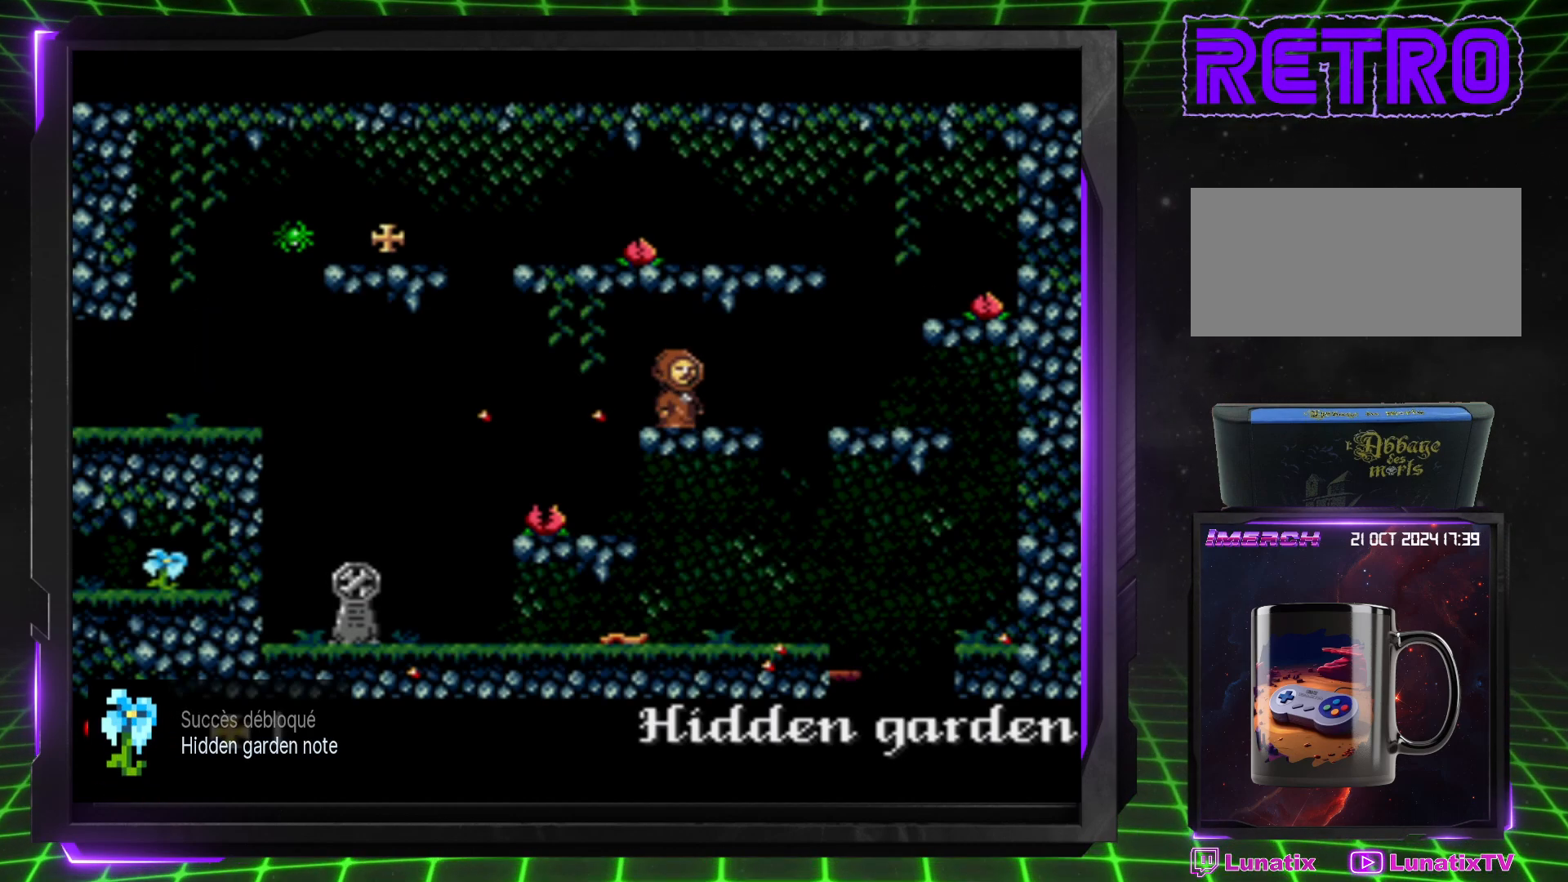
{"buttons": [], "events": [[300, "DPAD_RIGHT", "down"], [500, "DPAD_RIGHT", "up"]]}
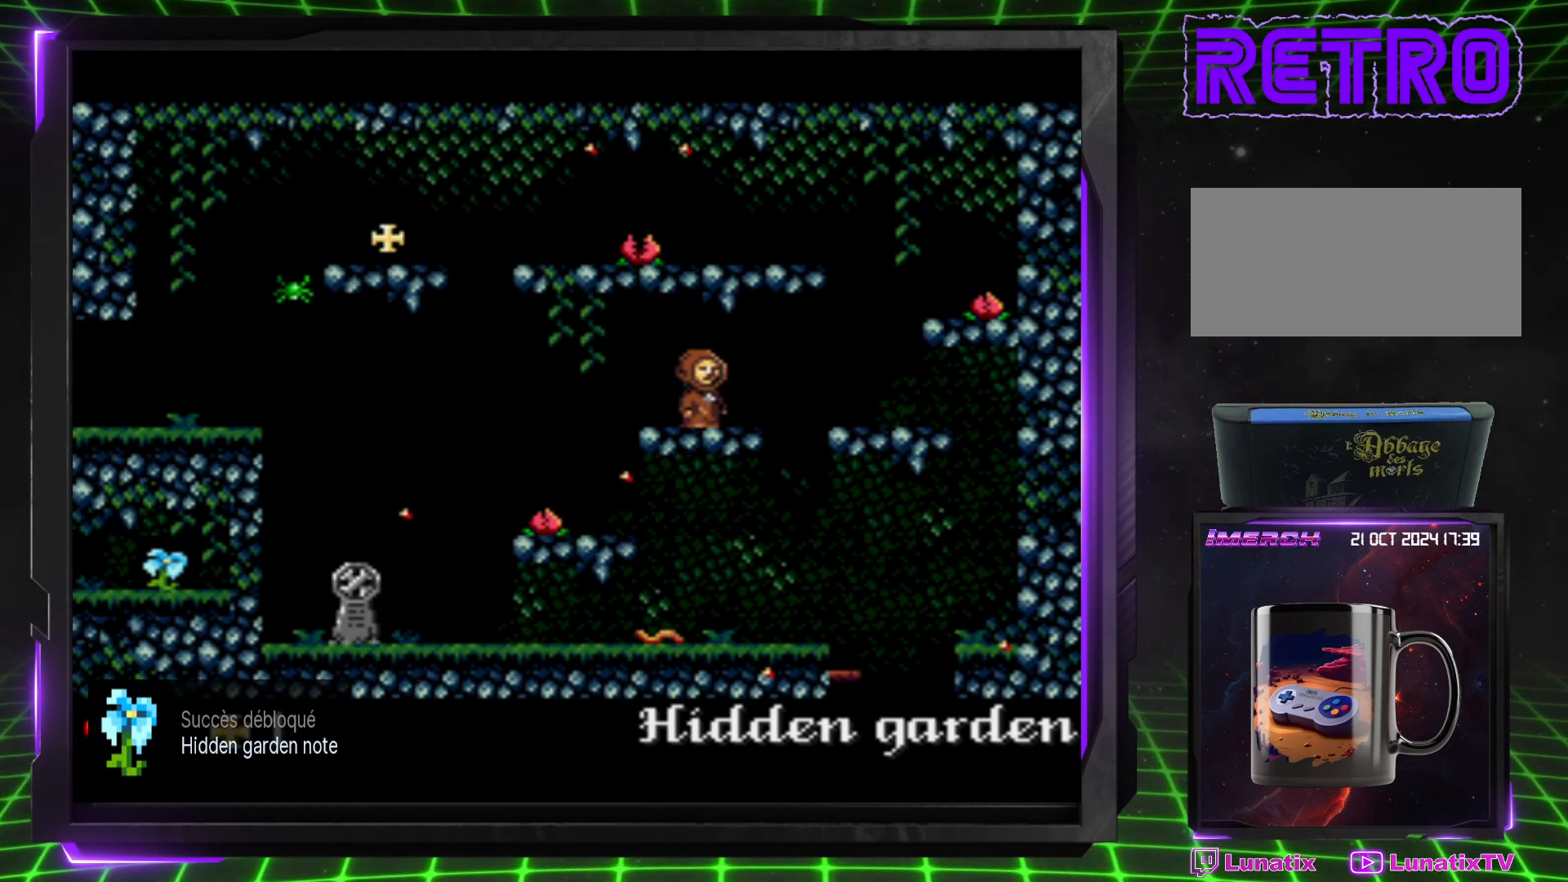
{"buttons": [], "events": []}
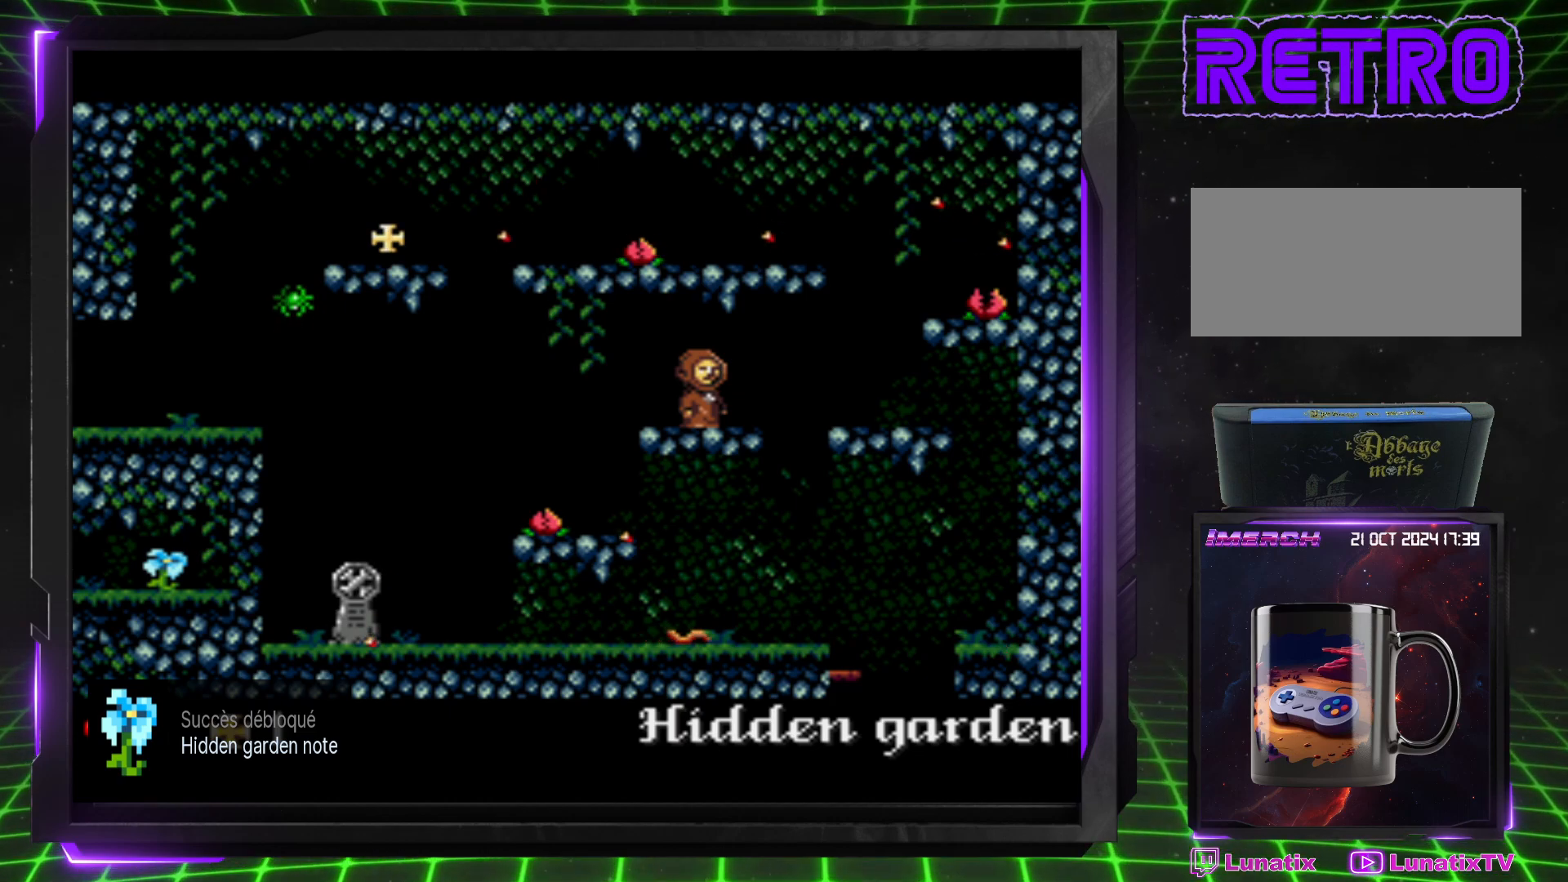
{"buttons": [], "events": []}
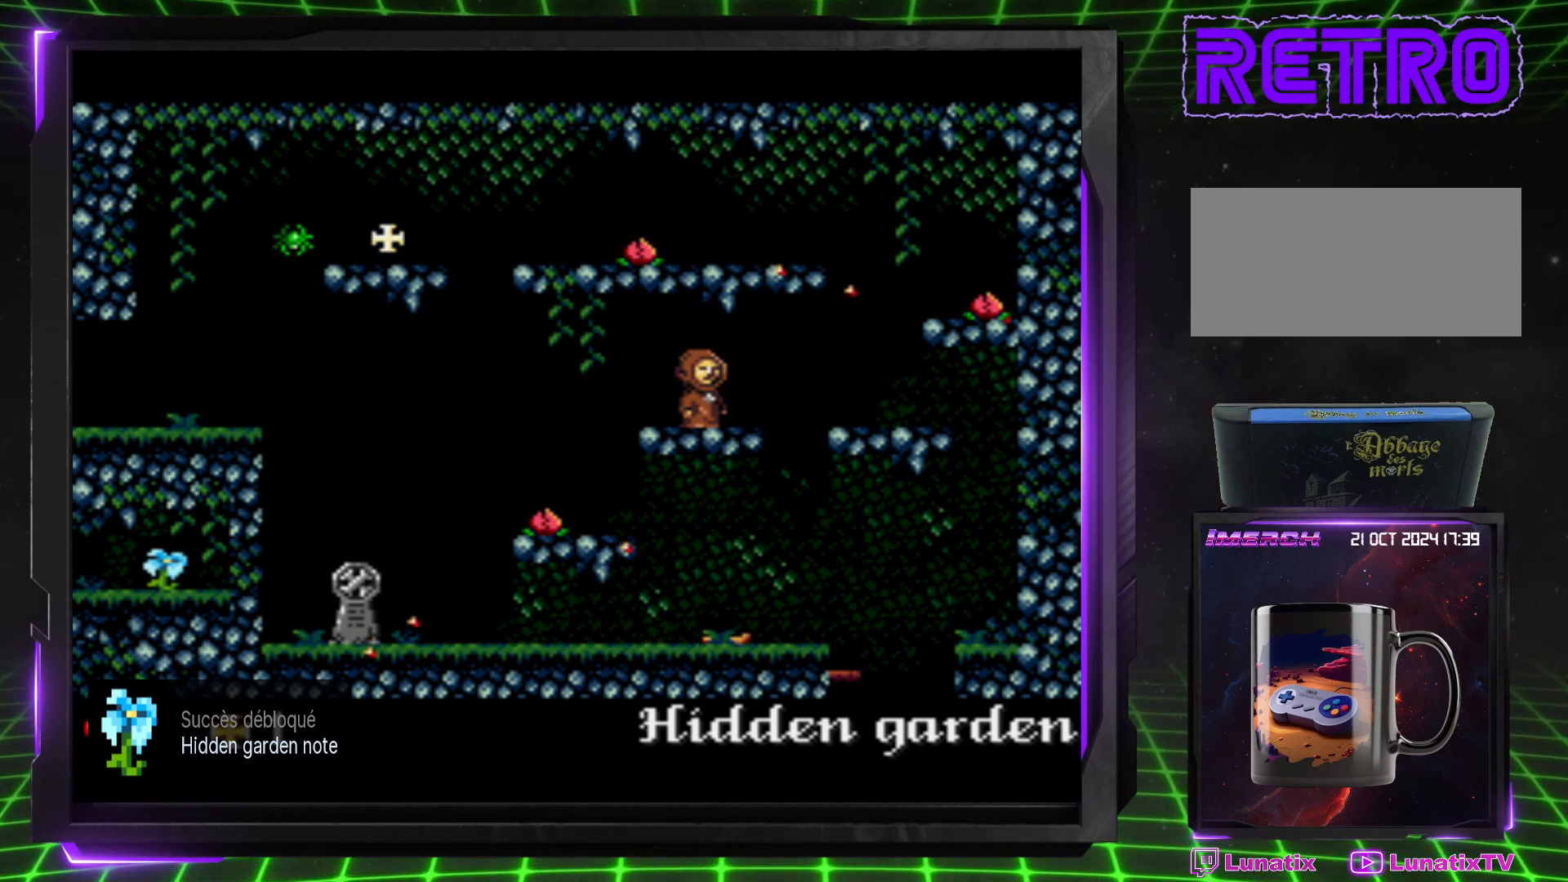
{"buttons": [], "events": []}
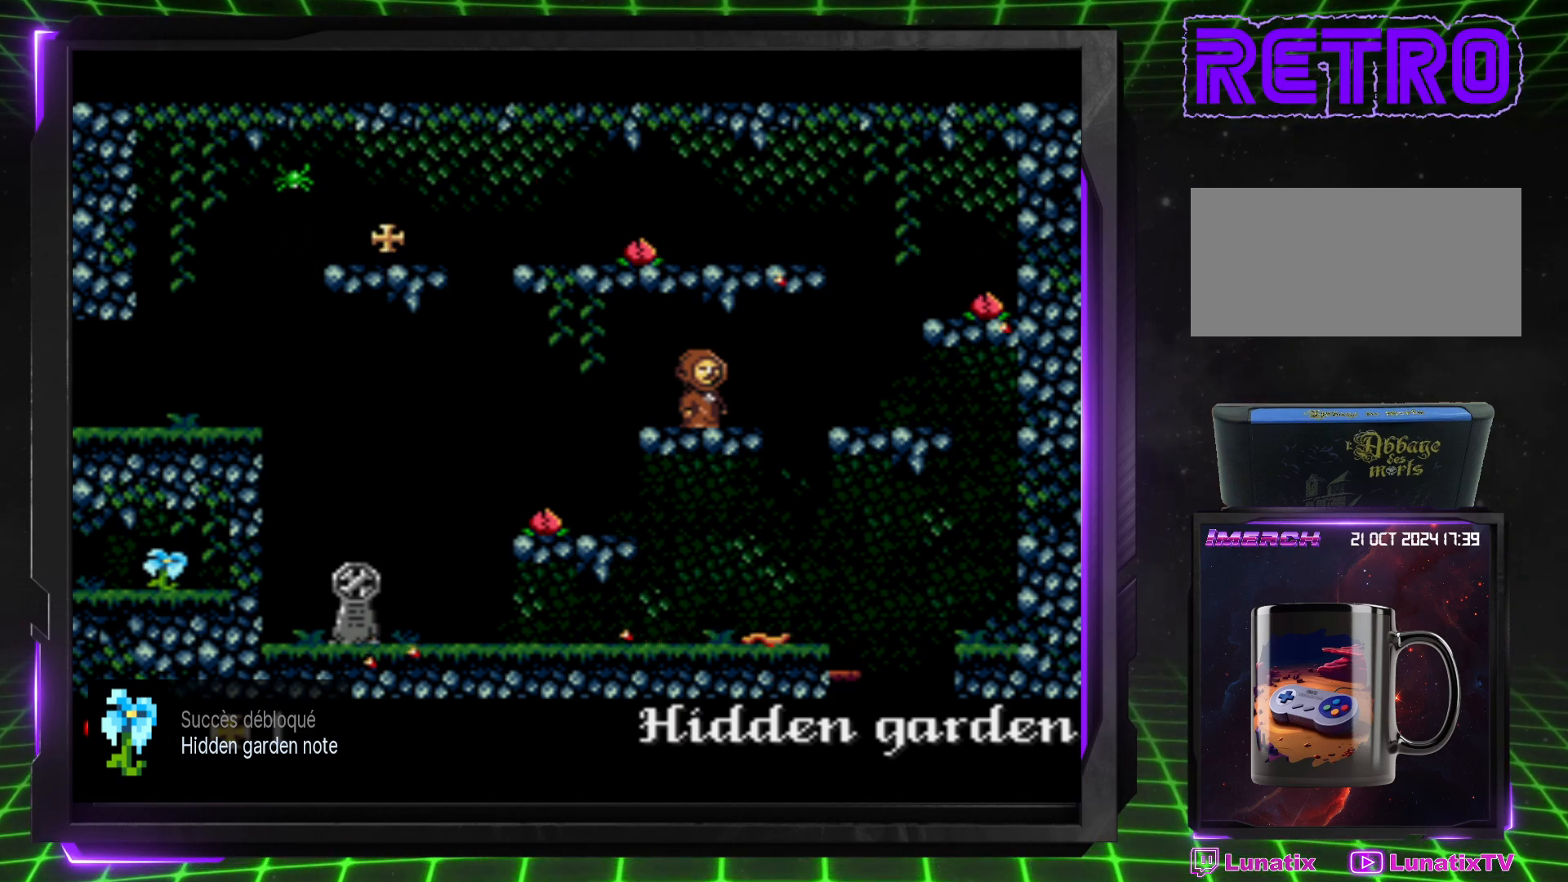
{"buttons": ["DPAD_RIGHT"], "events": [[417, "DPAD_RIGHT", "down"]]}
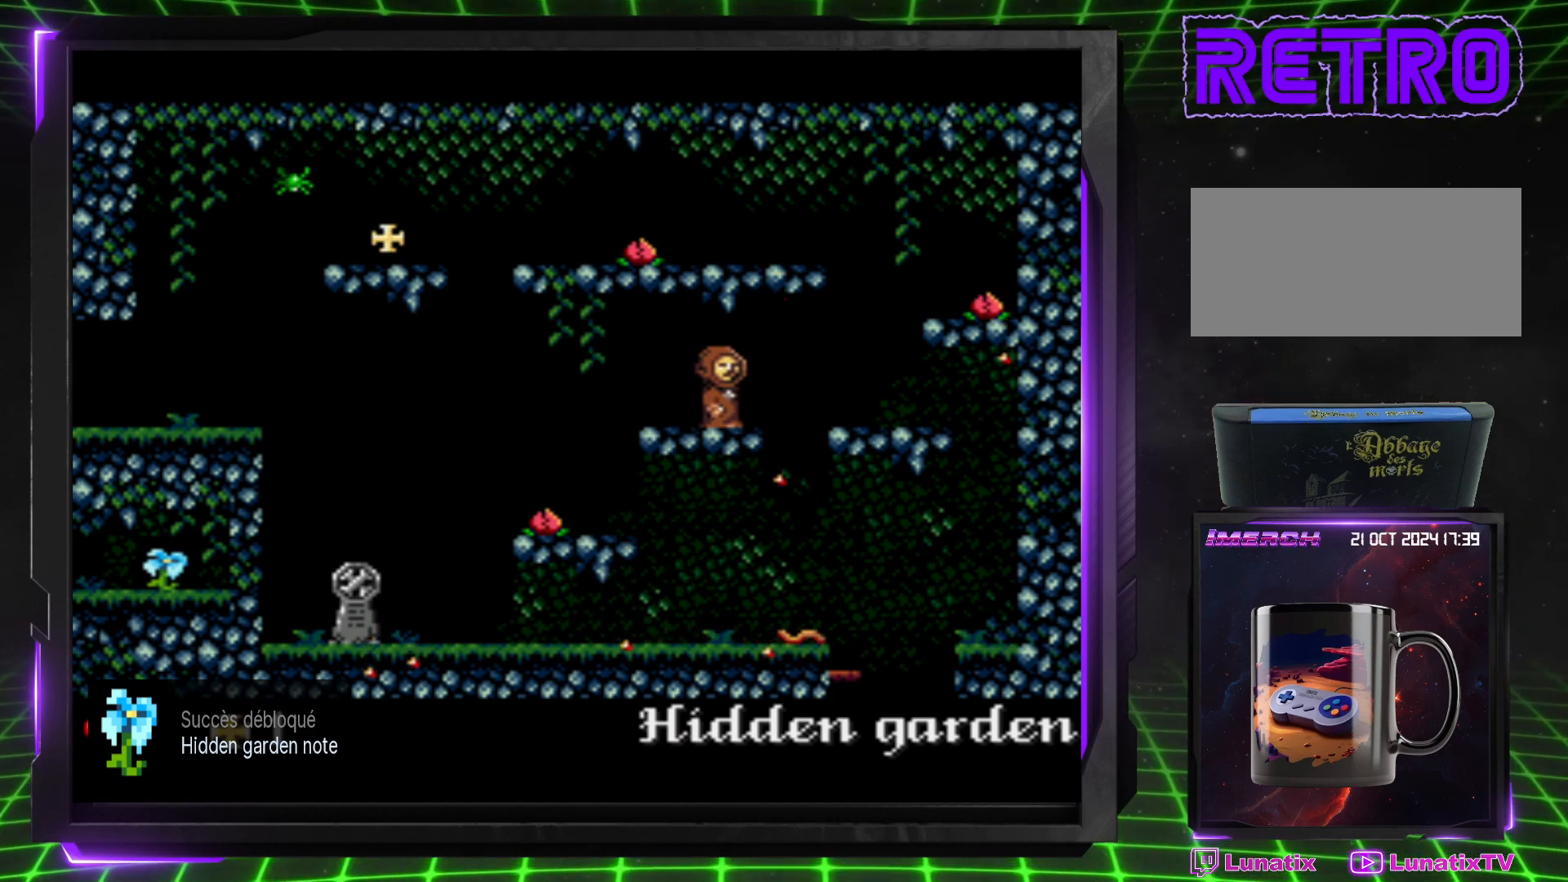
{"buttons": ["DPAD_RIGHT"], "events": [[67, "CROSS", "down"], [317, "CROSS", "up"]]}
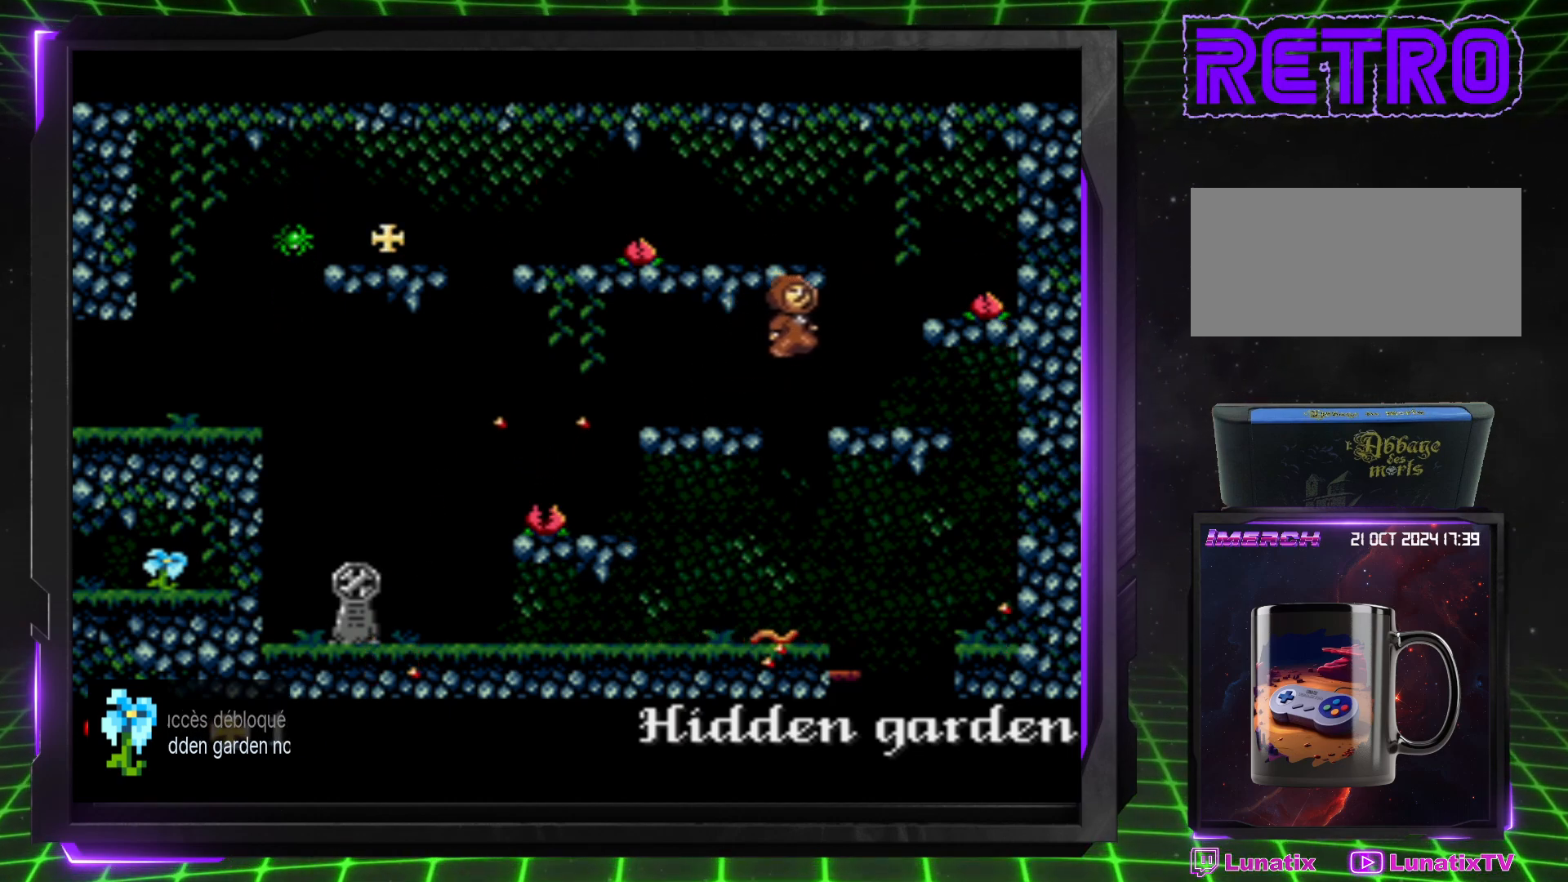
{"buttons": ["DPAD_RIGHT"], "events": []}
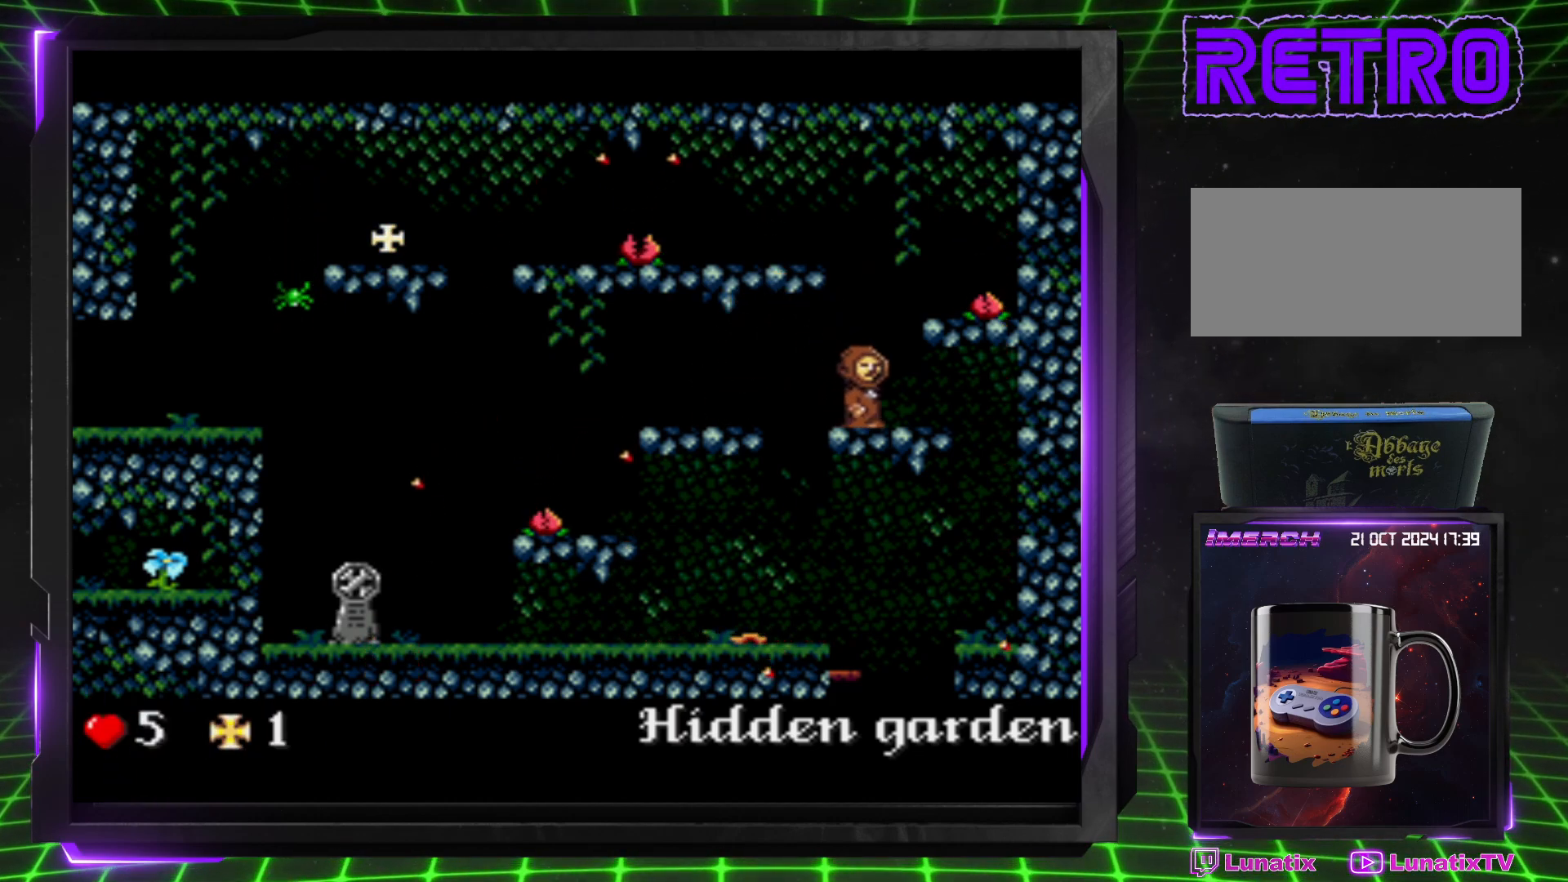
{"buttons": [], "events": [[317, "DPAD_RIGHT", "up"]]}
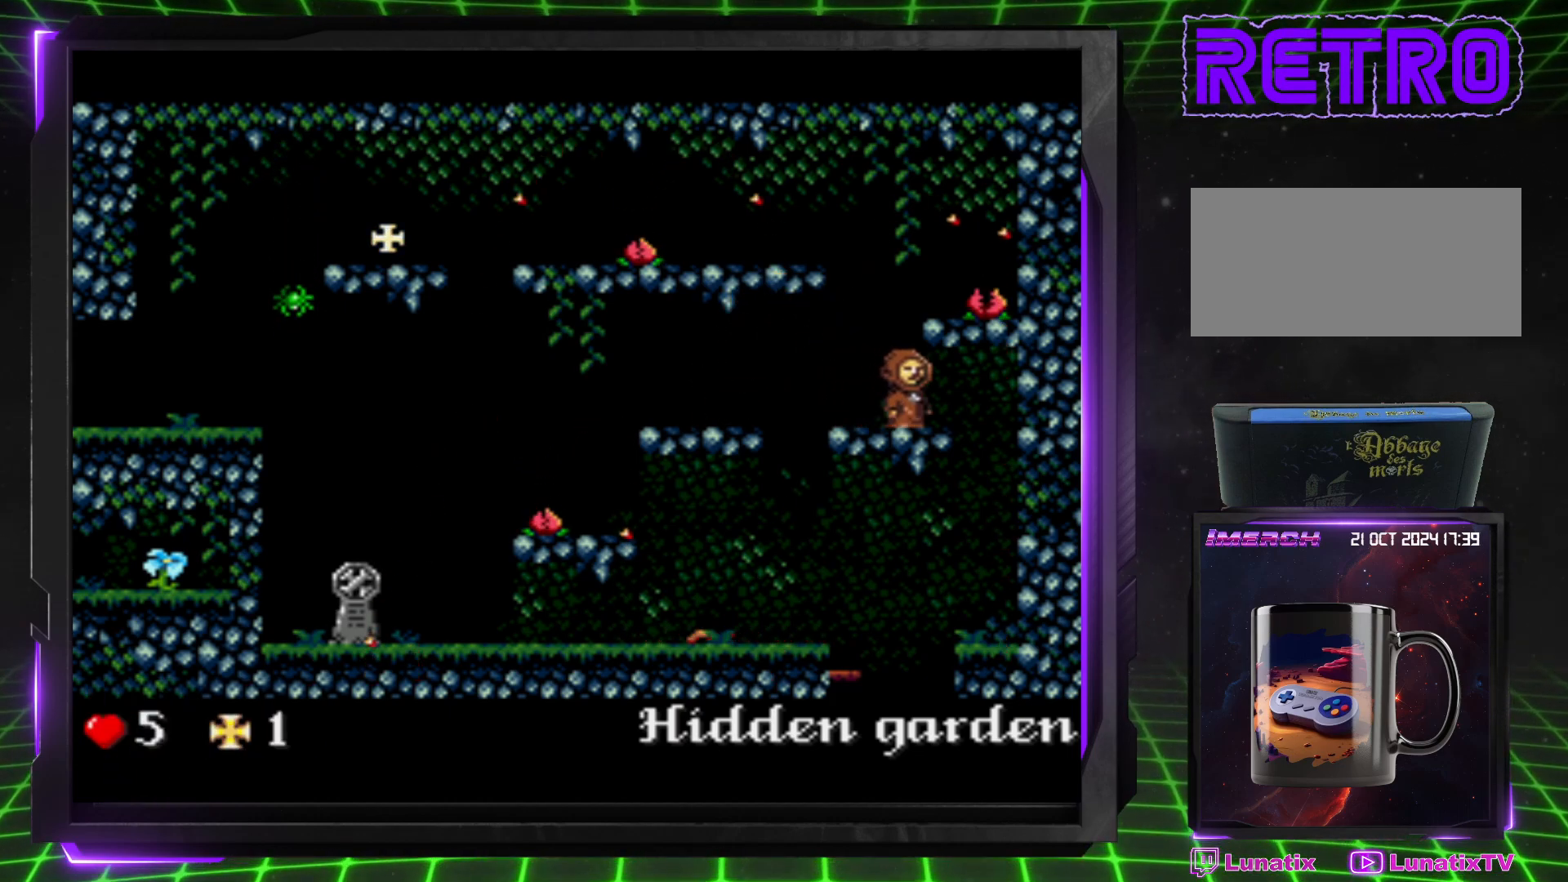
{"buttons": ["DPAD_LEFT"], "events": [[483, "DPAD_LEFT", "down"]]}
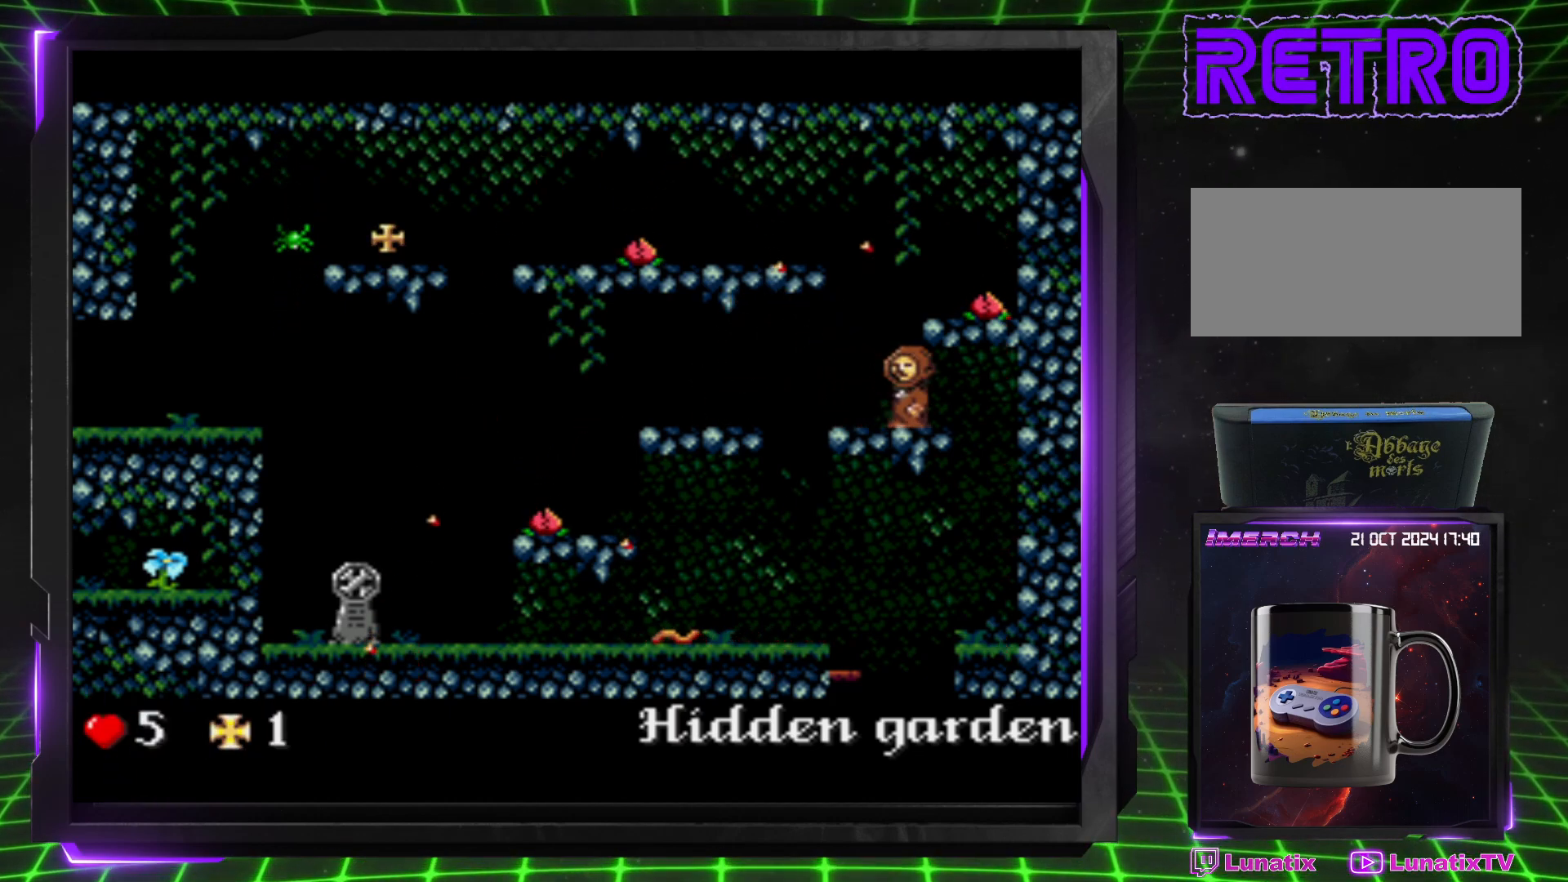
{"buttons": [], "events": [[17, "DPAD_LEFT", "up"], [367, "DPAD_LEFT", "down"], [483, "DPAD_LEFT", "up"]]}
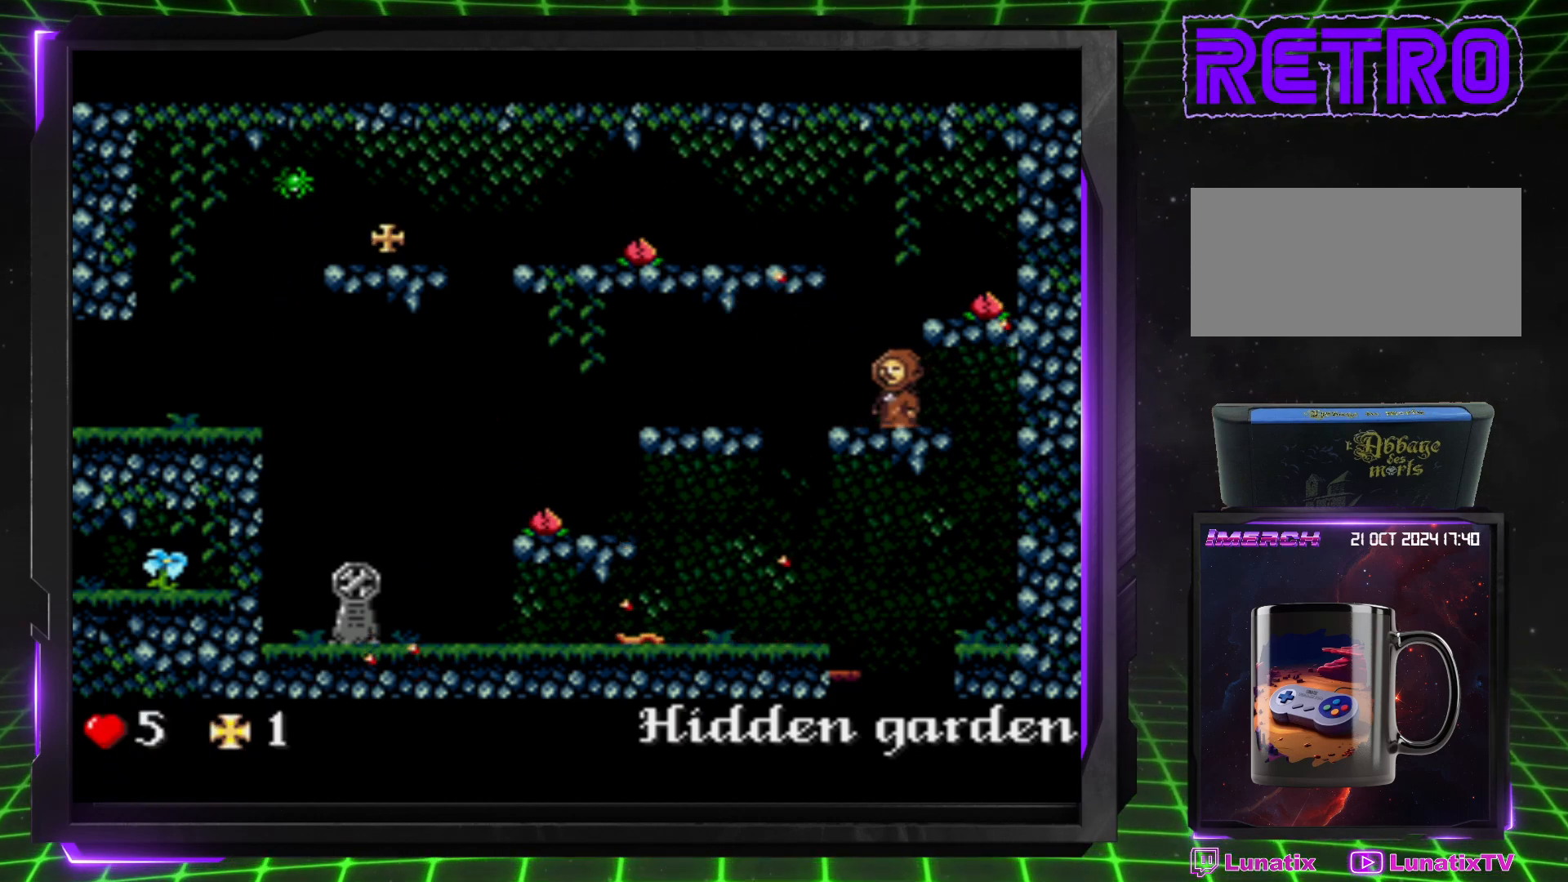
{"buttons": [], "events": [[383, "DPAD_LEFT", "down"], [417, "DPAD_LEFT", "up"]]}
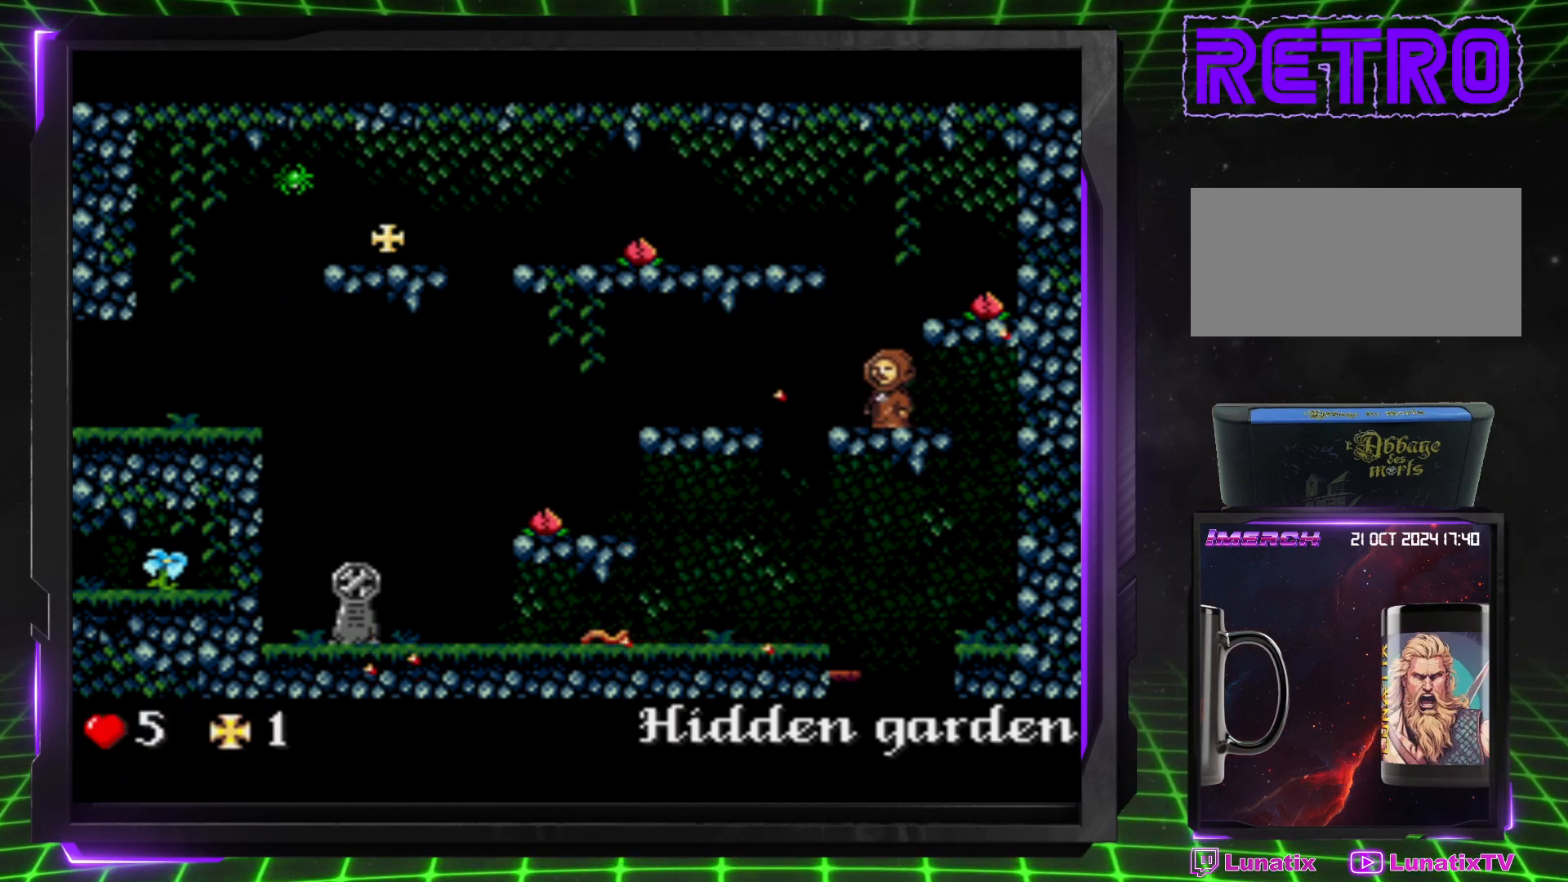
{"buttons": [], "events": [[150, "DPAD_RIGHT", "down"], [217, "DPAD_RIGHT", "up"]]}
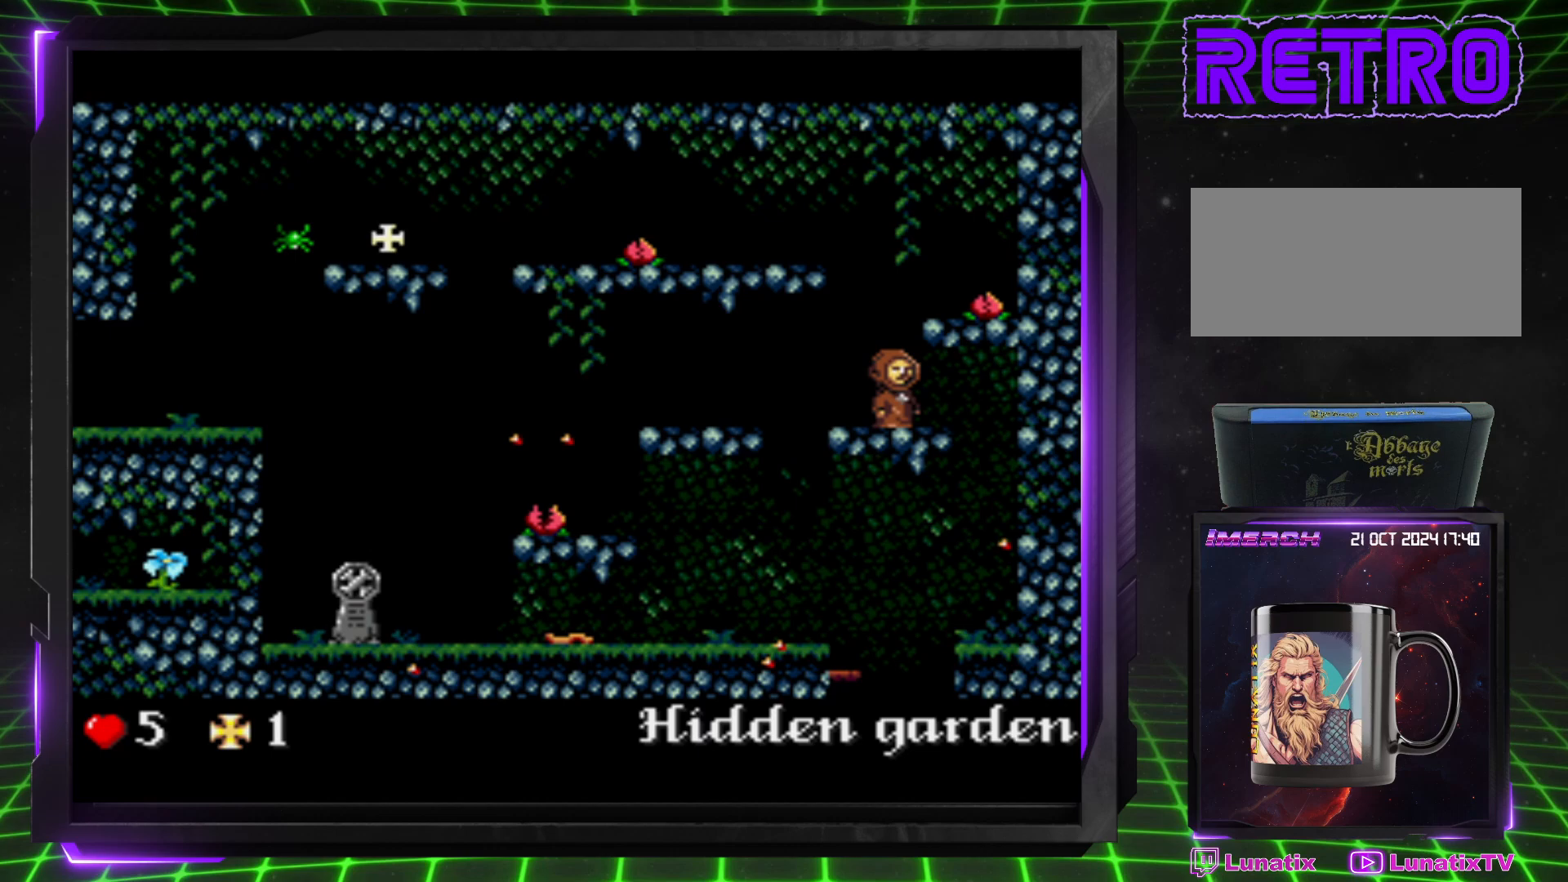
{"buttons": [], "events": []}